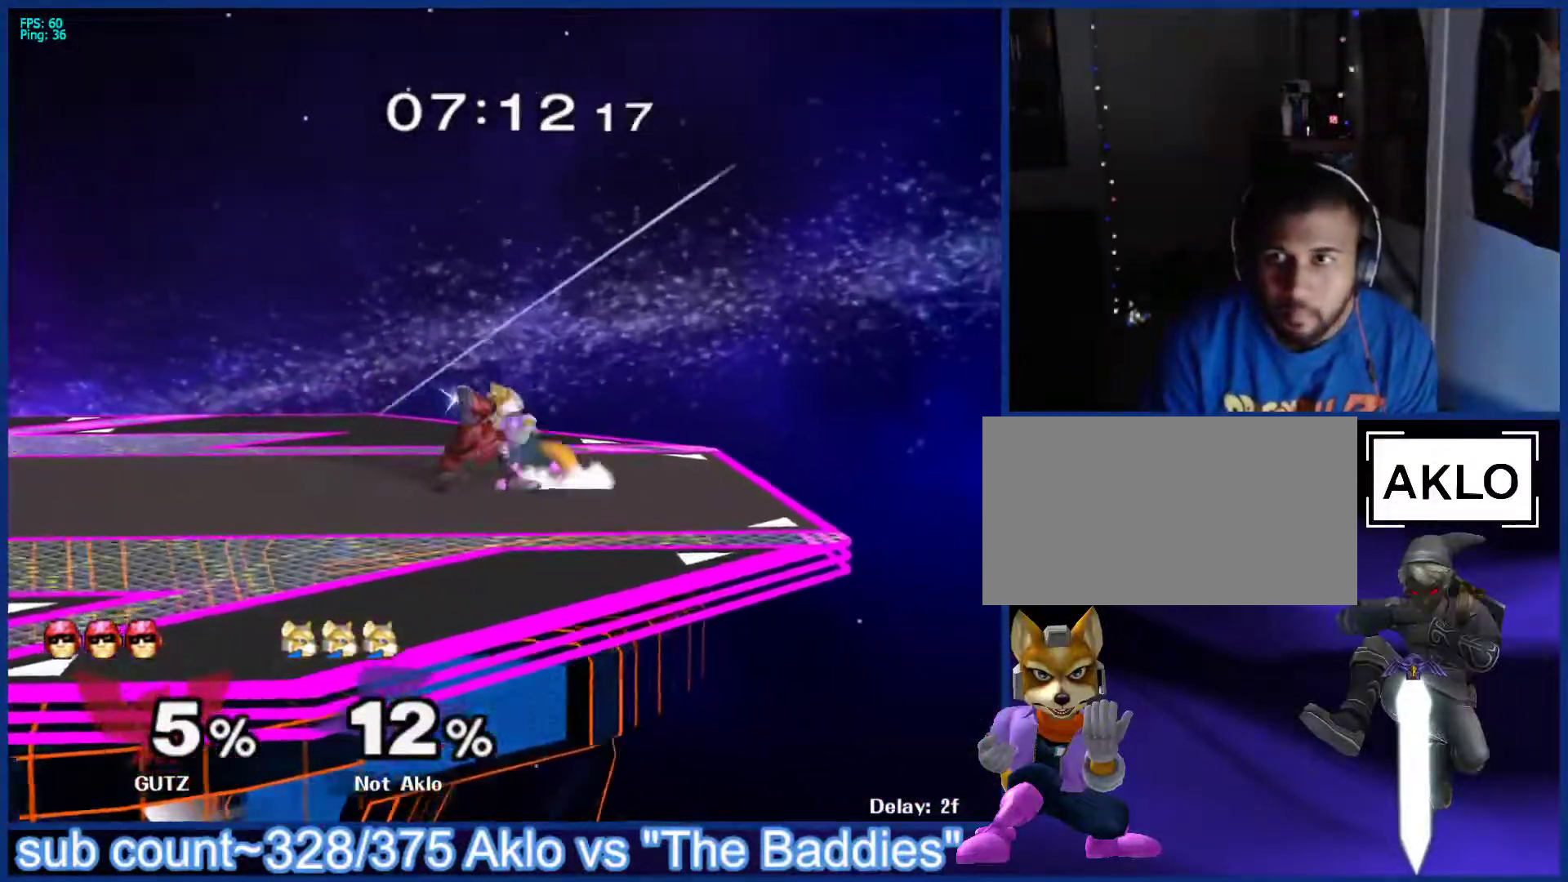
Gameplay with a controller (Nintendo layout); each line is a JSON object with the inputs held at the frame after it. "events" lists button and stick changes between this image and that frame as [ms after this image, input, new state], when the widget could be followed in between. Not read: L3 R3.
{"buttons": [], "left_stick": "center", "right_stick": "center", "events": [[33, "left_stick", "center"]]}
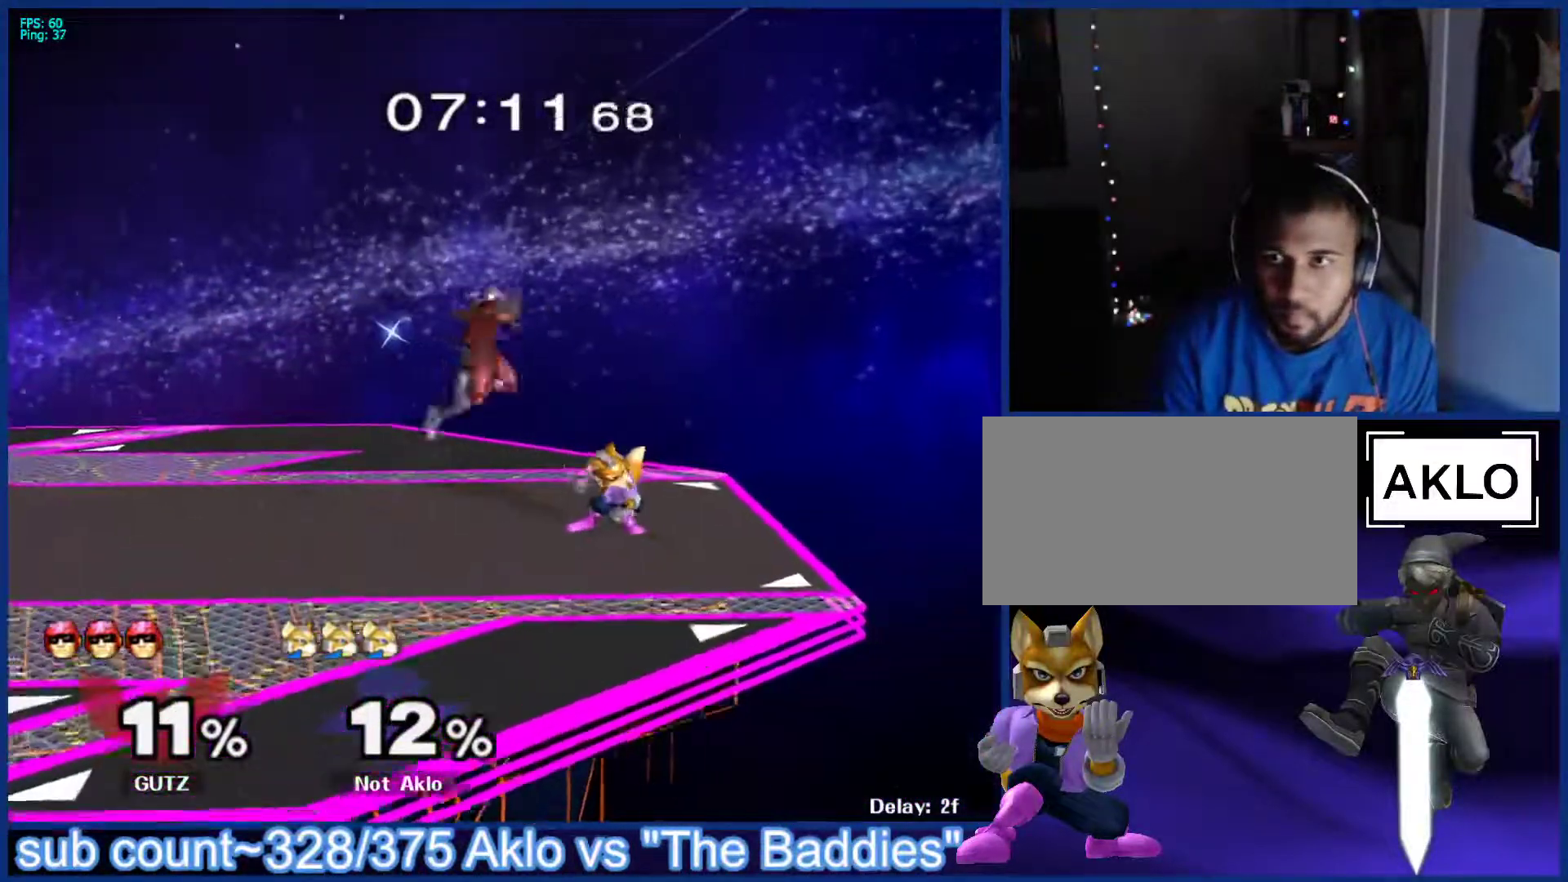
{"buttons": [], "left_stick": "center", "right_stick": "center", "events": [[17, "left_stick", "left"], [100, "left_stick", "right"], [200, "left_stick", "left"], [250, "left_stick", "up-left"], [433, "left_stick", "center"]]}
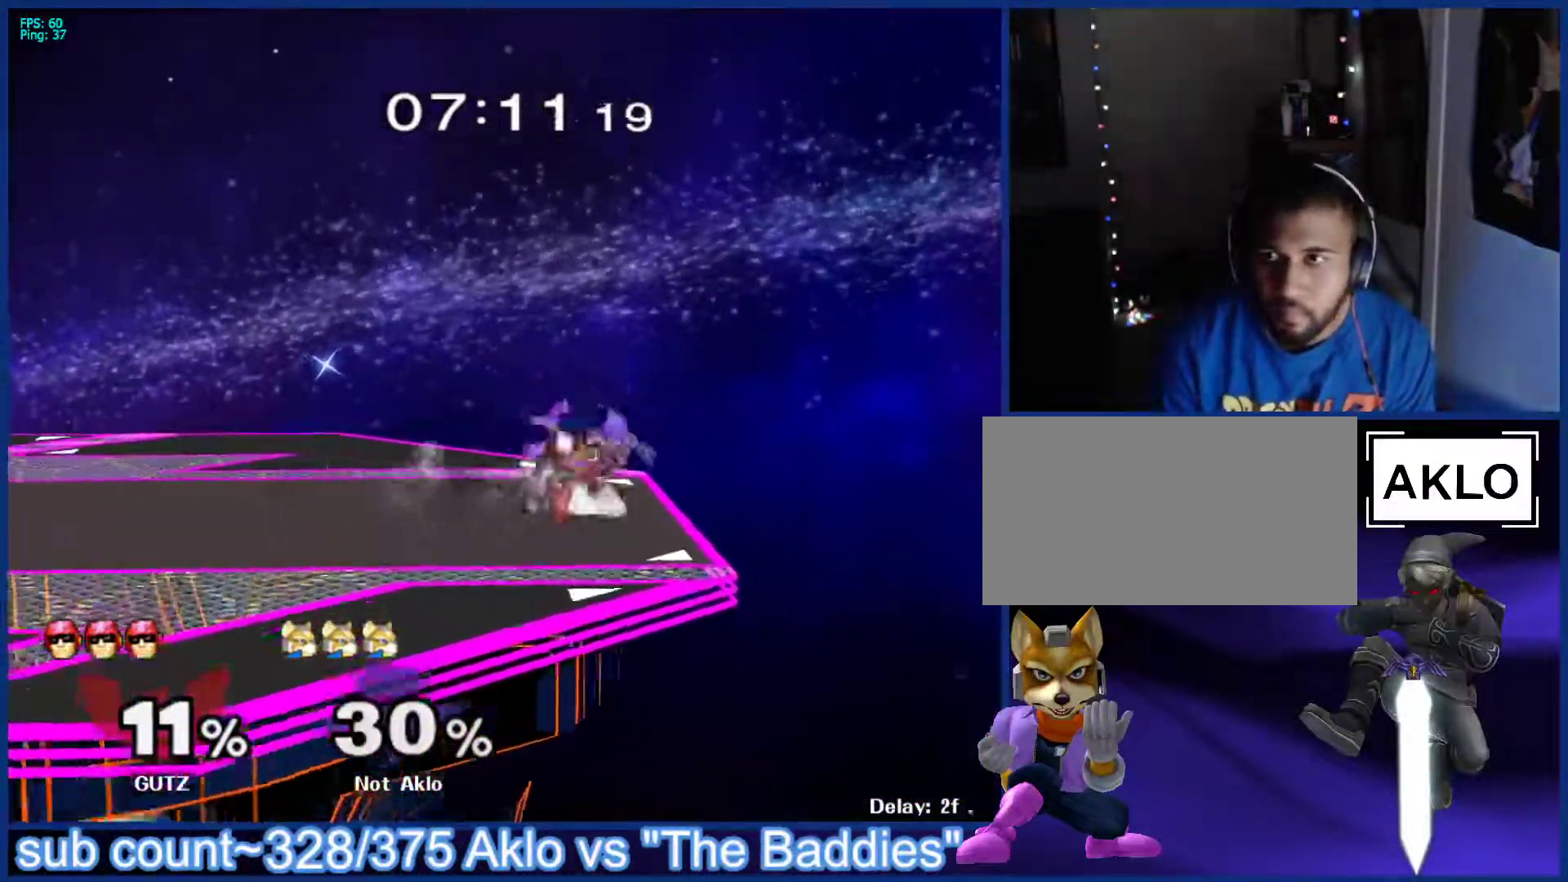
{"buttons": [], "left_stick": "center", "right_stick": "center", "events": []}
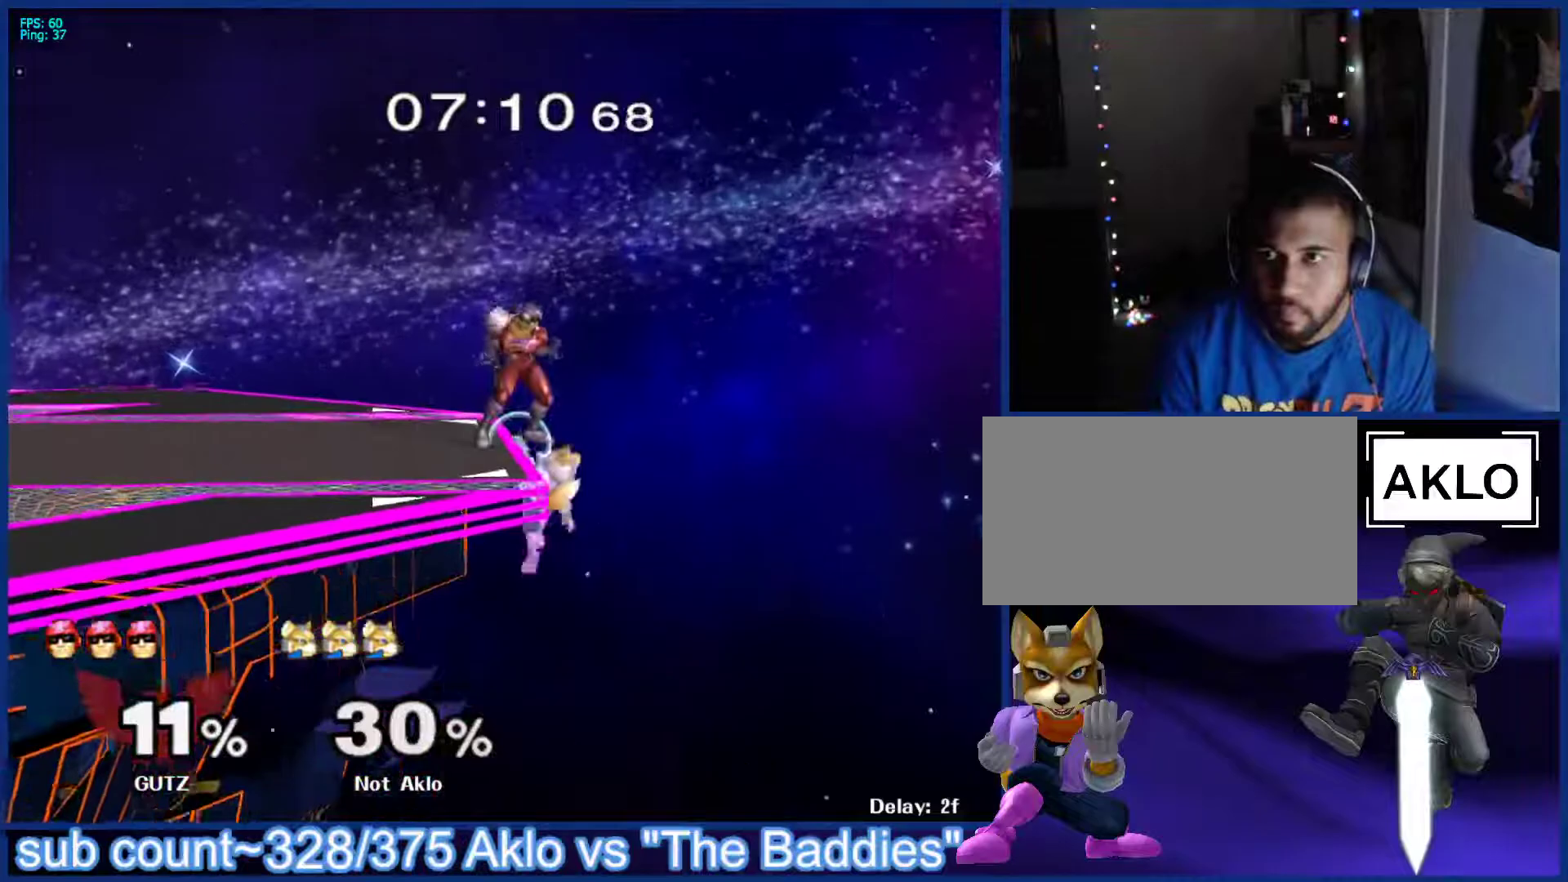
{"buttons": [], "left_stick": "right", "right_stick": "center", "events": [[50, "X", "down"], [50, "left_stick", "down-left"], [117, "A", "down"], [133, "X", "up"], [267, "A", "up"], [317, "left_stick", "up-left"], [400, "left_stick", "up-right"], [483, "left_stick", "right"]]}
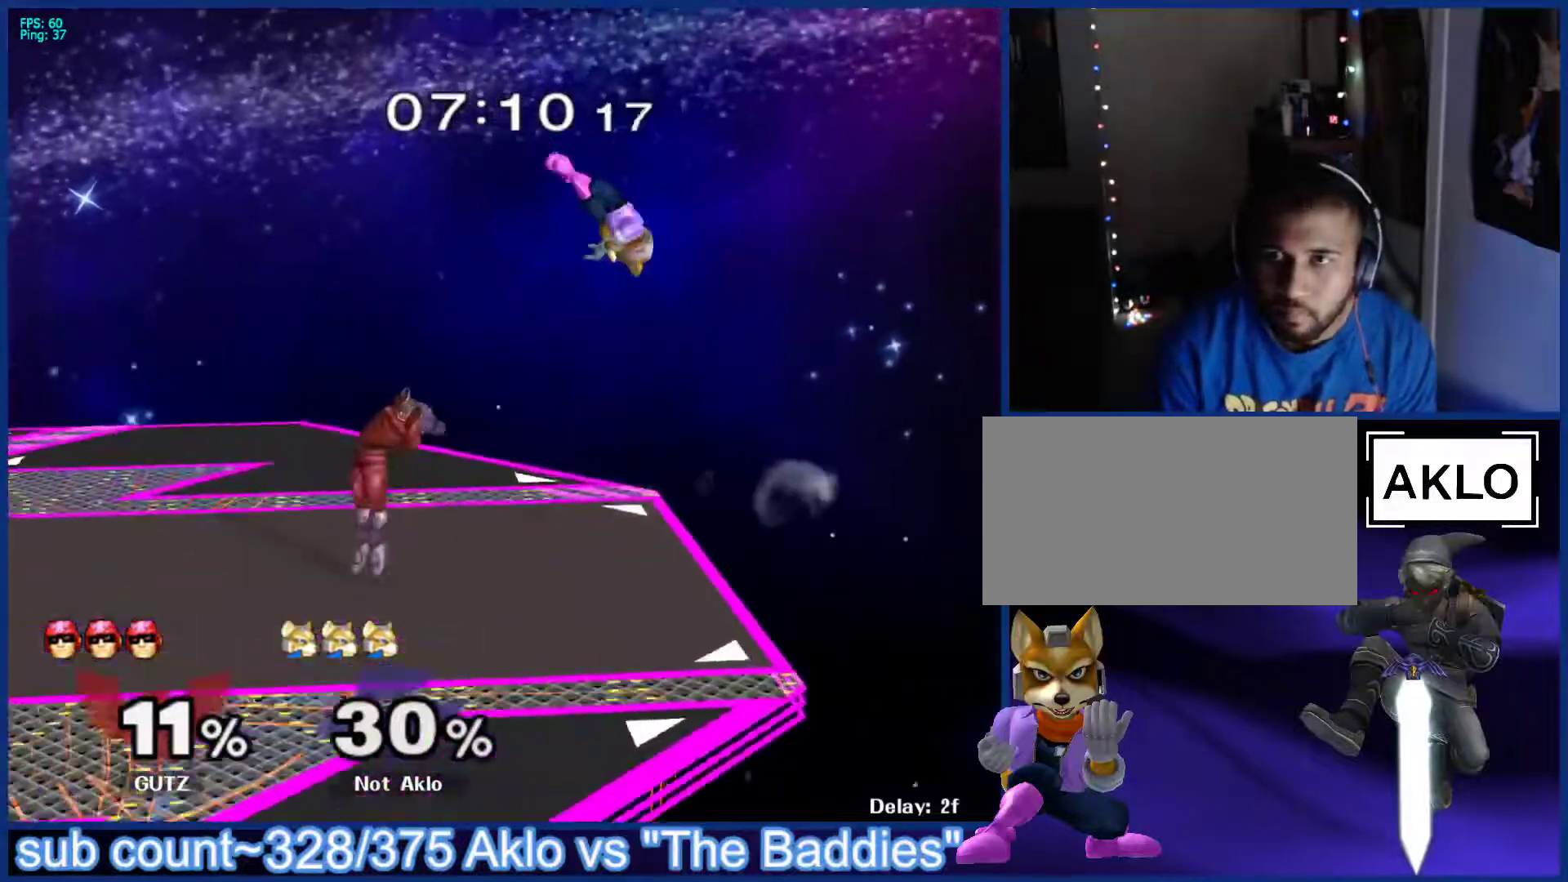
{"buttons": ["X"], "left_stick": "left", "right_stick": "center", "events": [[233, "left_stick", "down"], [333, "left_stick", "center"], [417, "left_stick", "left"], [483, "X", "down"]]}
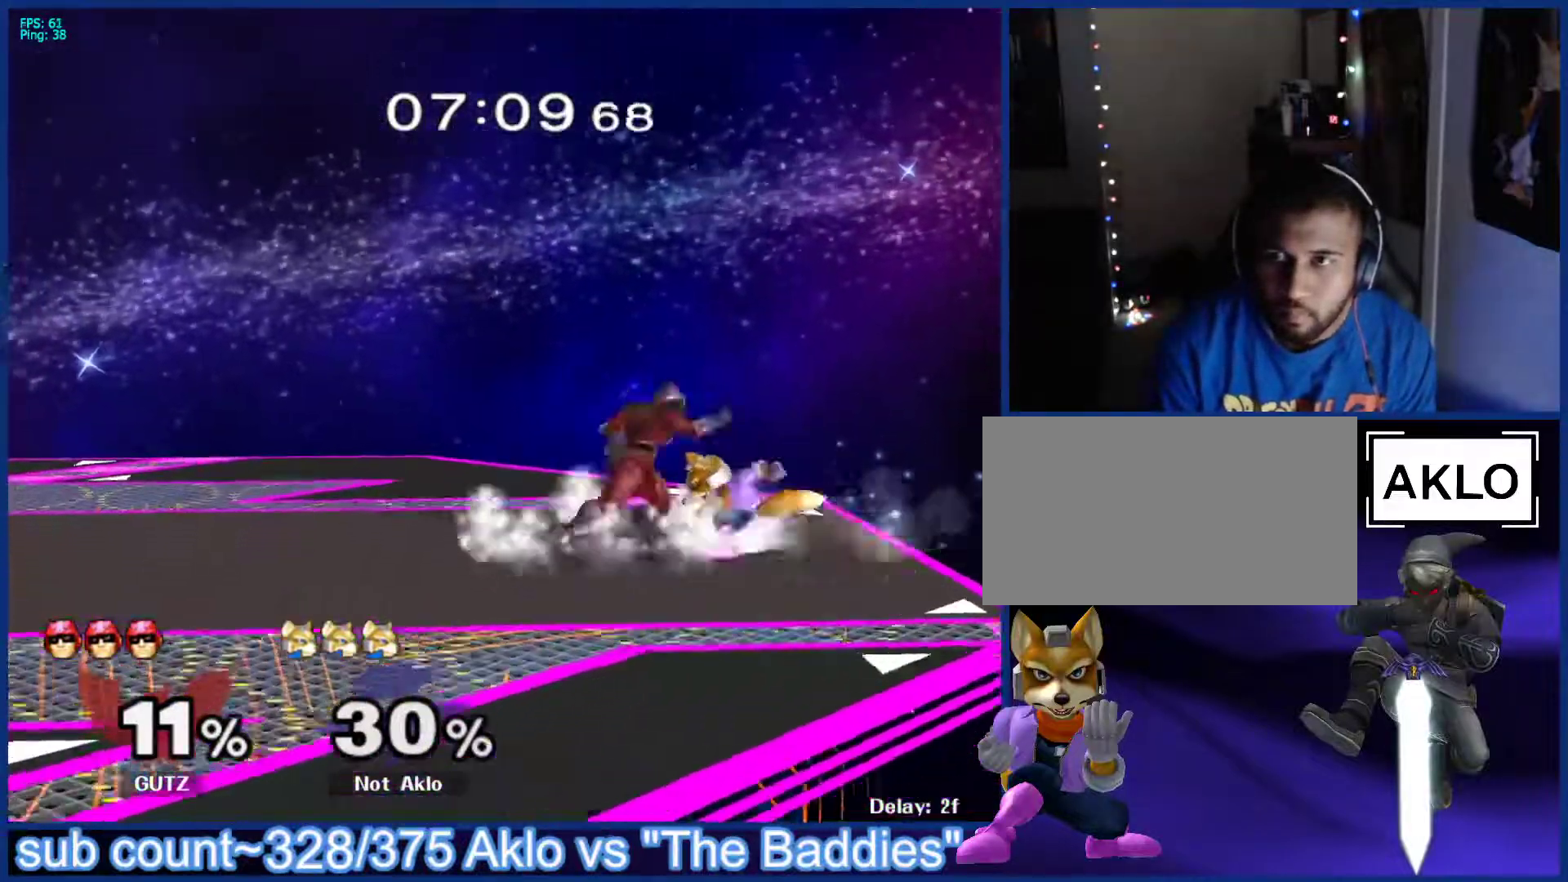
{"buttons": [], "left_stick": "center", "right_stick": "center", "events": [[17, "Z", "down"], [33, "left_stick", "center"], [100, "Z", "up"], [133, "X", "up"], [150, "left_stick", "up"], [233, "left_stick", "center"]]}
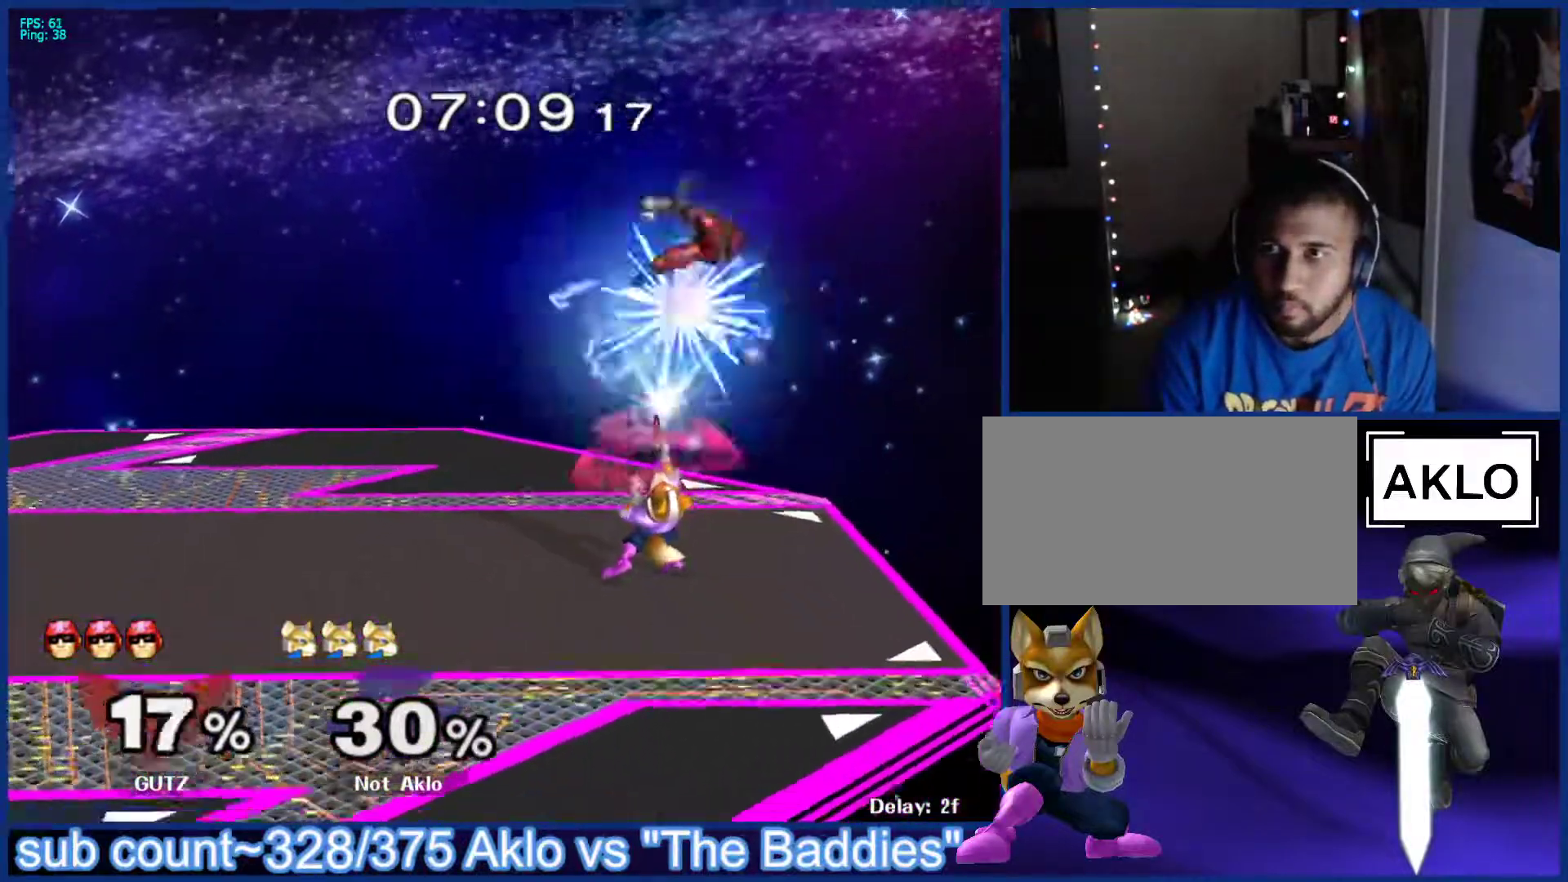
{"buttons": [], "left_stick": "center", "right_stick": "center", "events": [[283, "left_stick", "up-right"], [367, "left_stick", "center"], [367, "right_stick", "up"], [467, "right_stick", "center"]]}
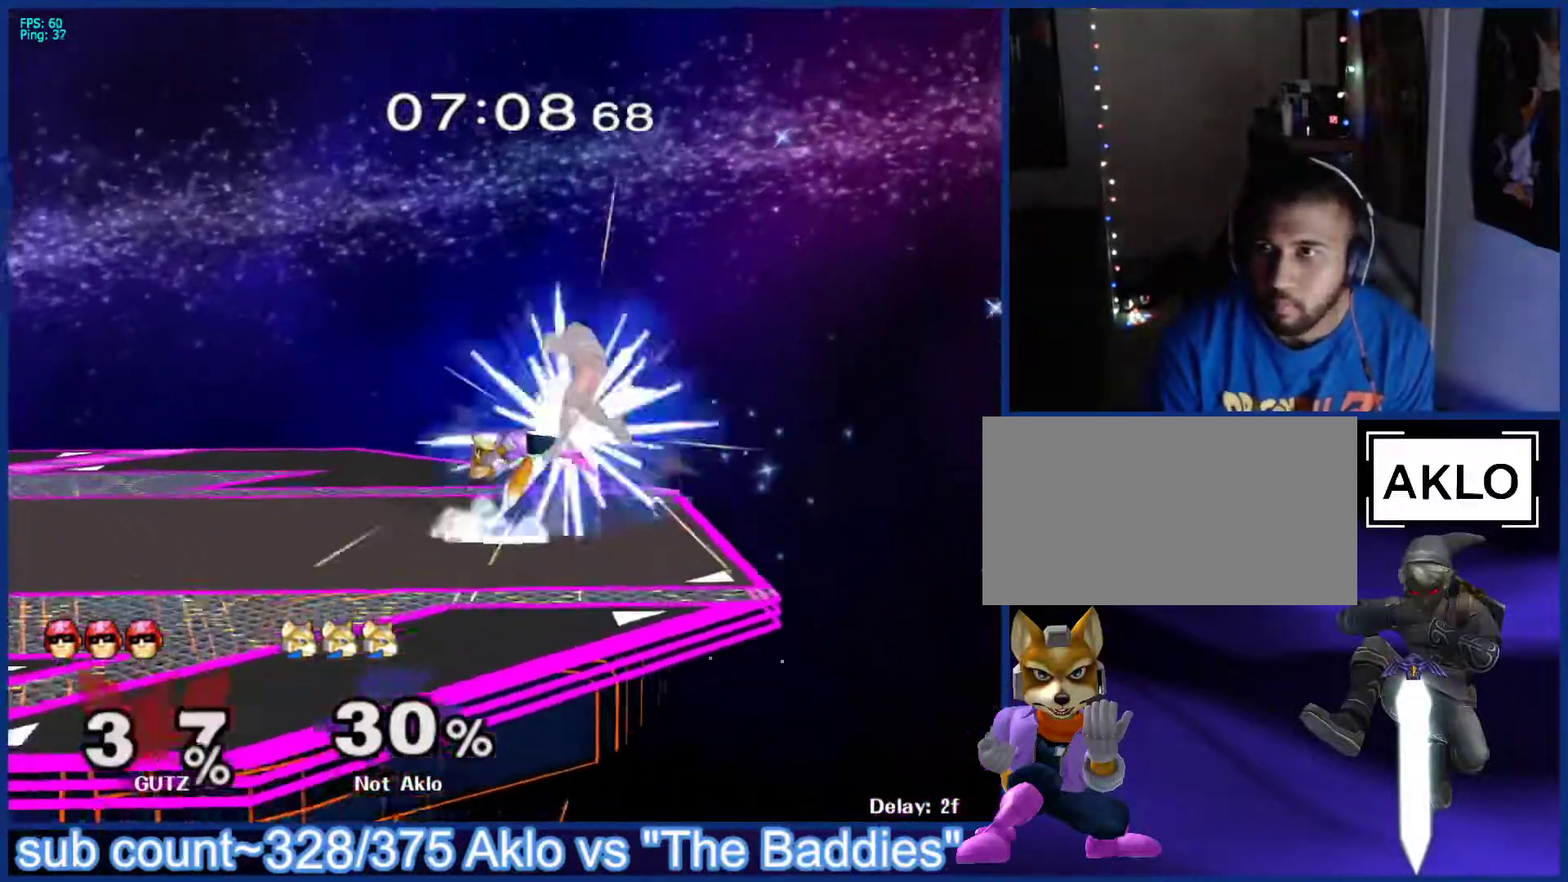
{"buttons": [], "left_stick": "center", "right_stick": "center", "events": []}
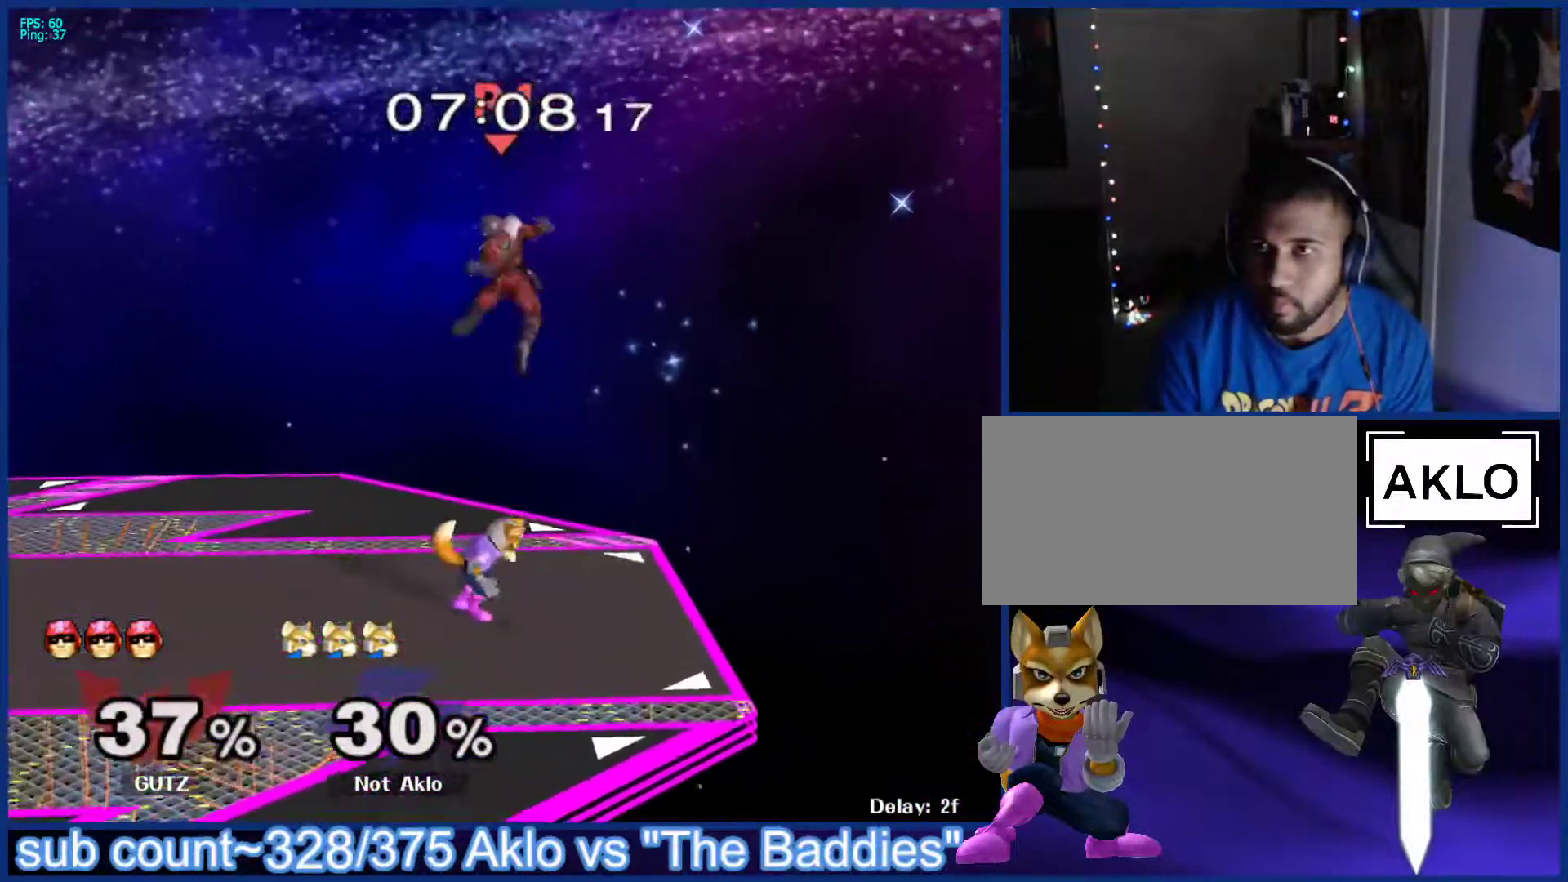
{"buttons": [], "left_stick": "center", "right_stick": "center", "events": [[217, "right_stick", "up"], [317, "right_stick", "center"]]}
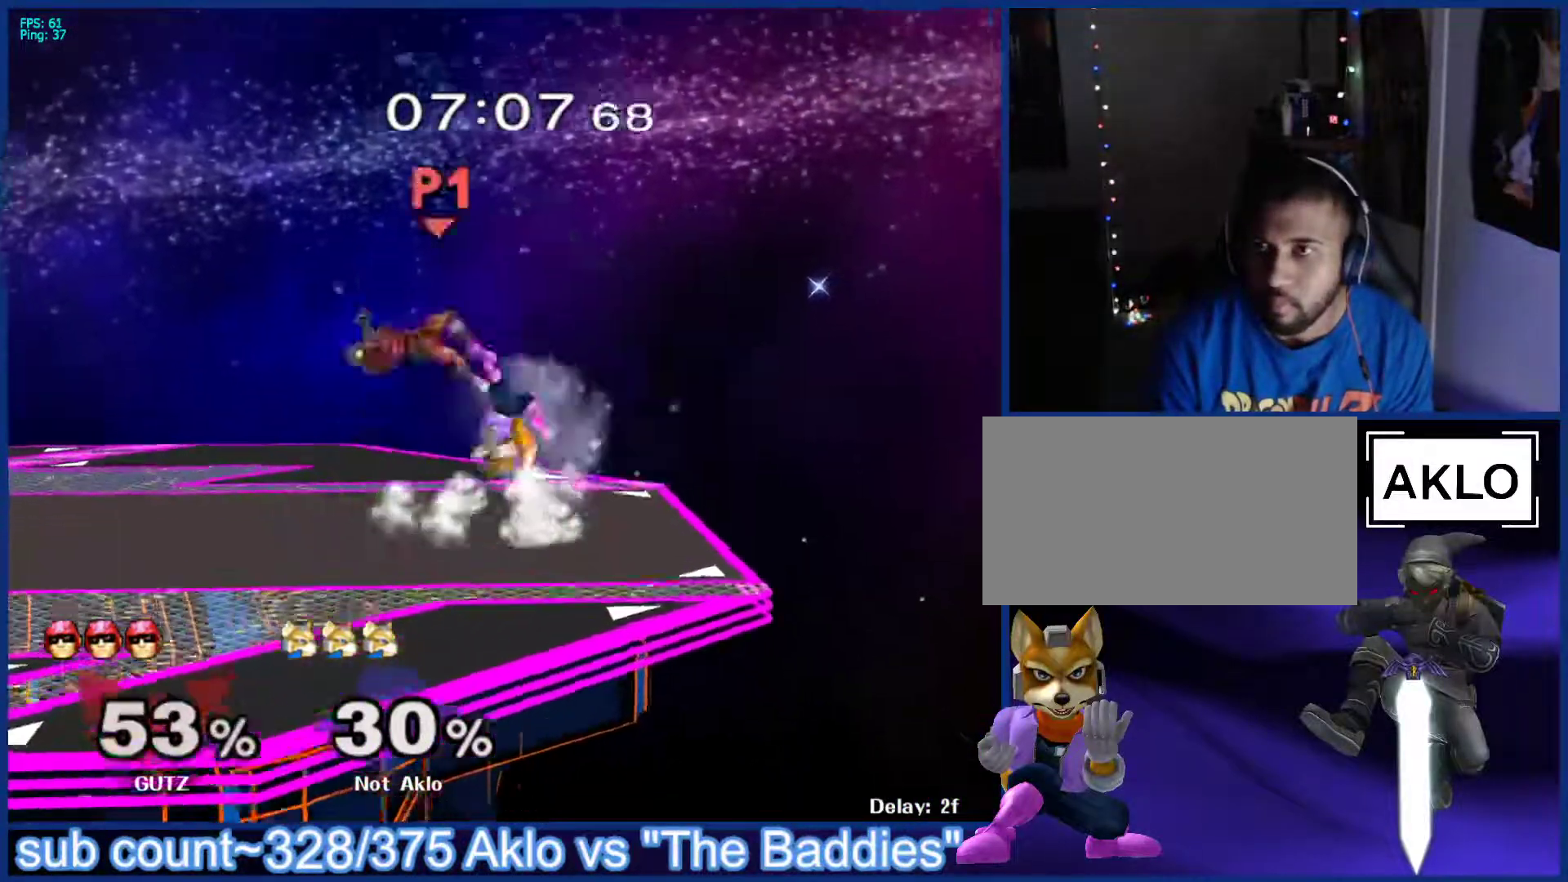
{"buttons": [], "left_stick": "center", "right_stick": "center", "events": []}
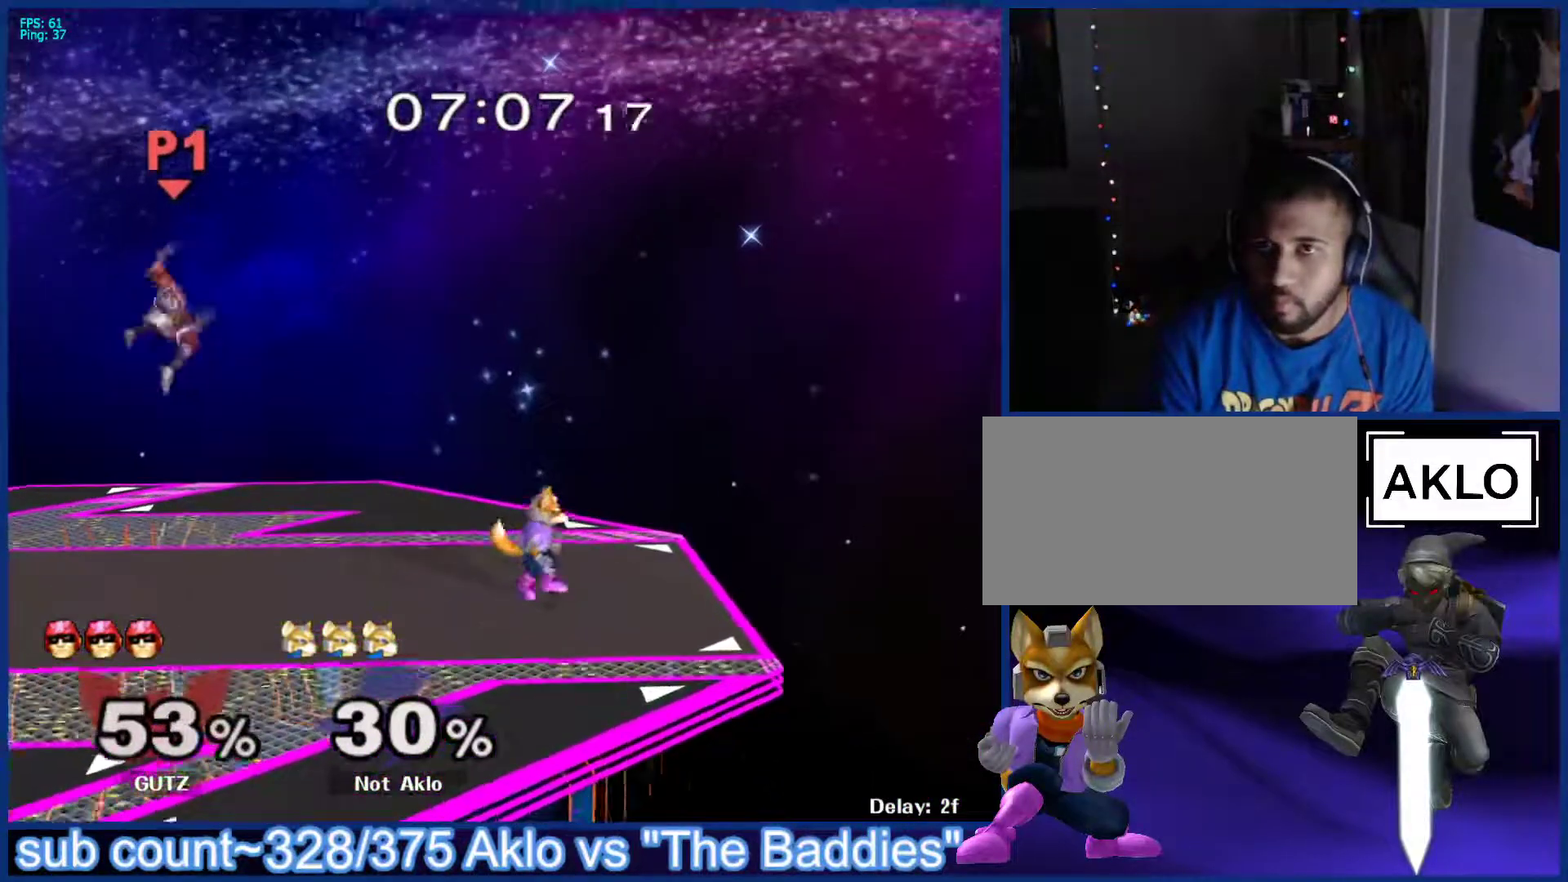
{"buttons": [], "left_stick": "up-left", "right_stick": "center", "events": [[17, "left_stick", "left"], [317, "X", "down"], [350, "X", "up"], [350, "left_stick", "down-left"], [383, "L1", "down"], [467, "left_stick", "up-left"], [500, "L1", "up"]]}
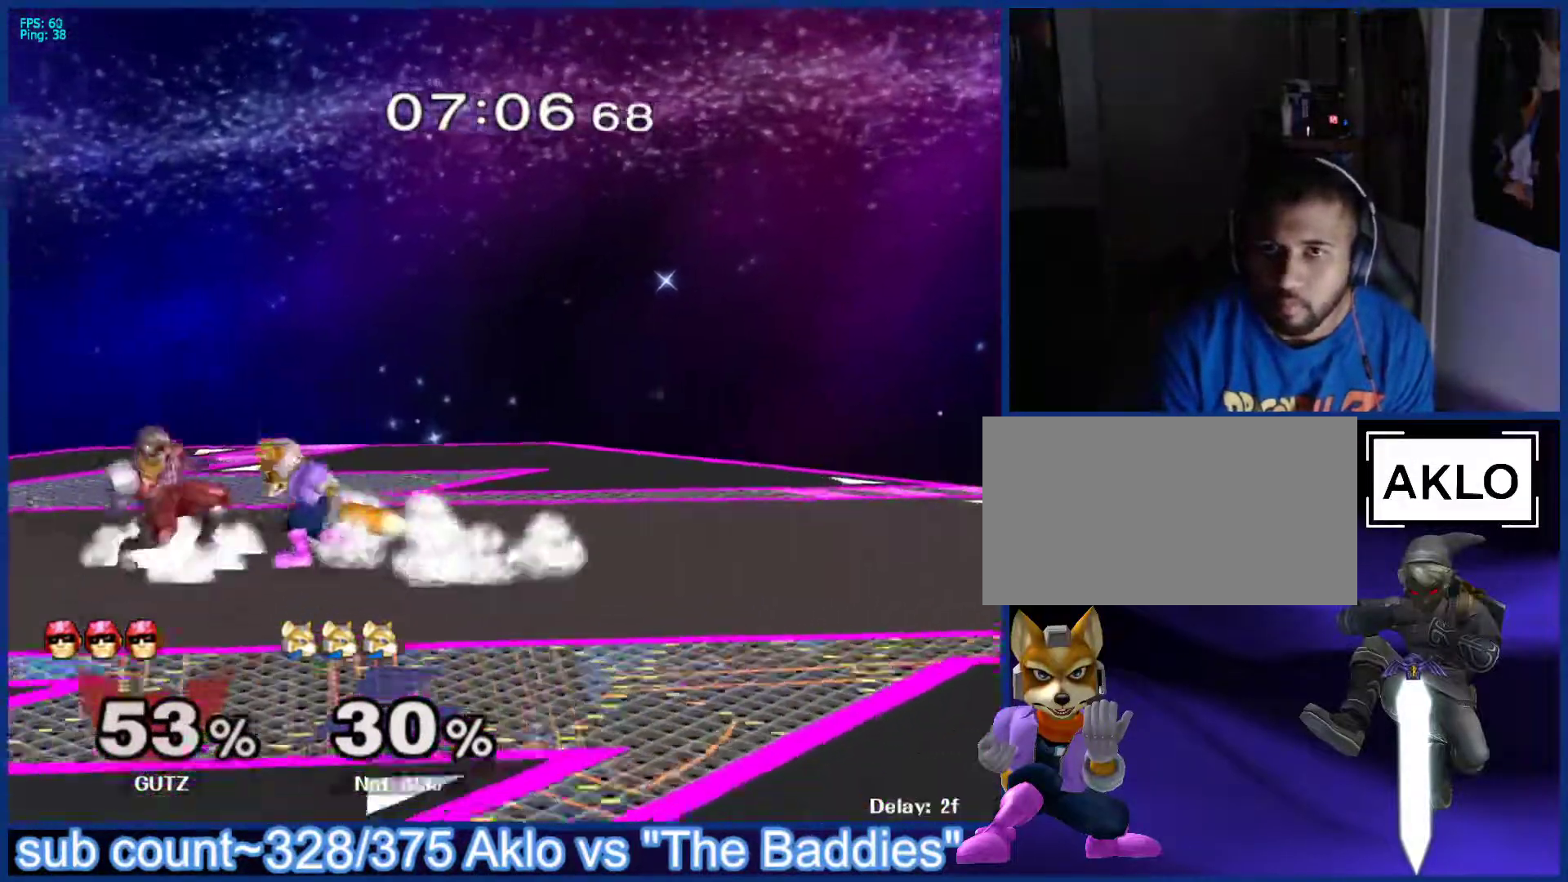
{"buttons": [], "left_stick": "center", "right_stick": "center", "events": [[50, "left_stick", "up-right"], [133, "A", "down"], [133, "left_stick", "up"], [217, "A", "up"], [450, "left_stick", "center"]]}
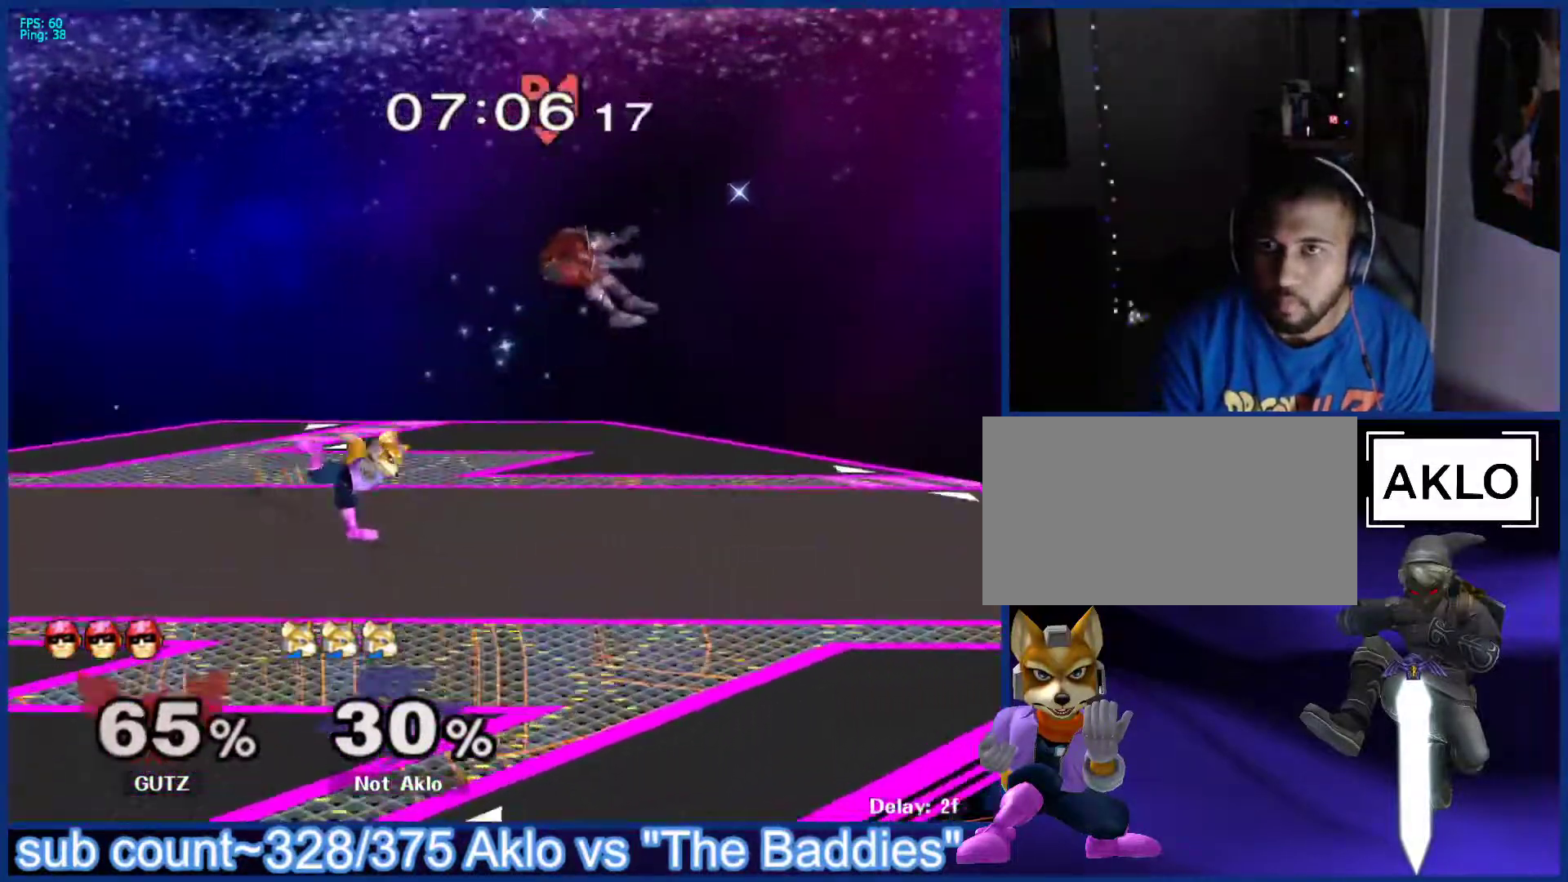
{"buttons": [], "left_stick": "right", "right_stick": "center", "events": [[133, "left_stick", "right"]]}
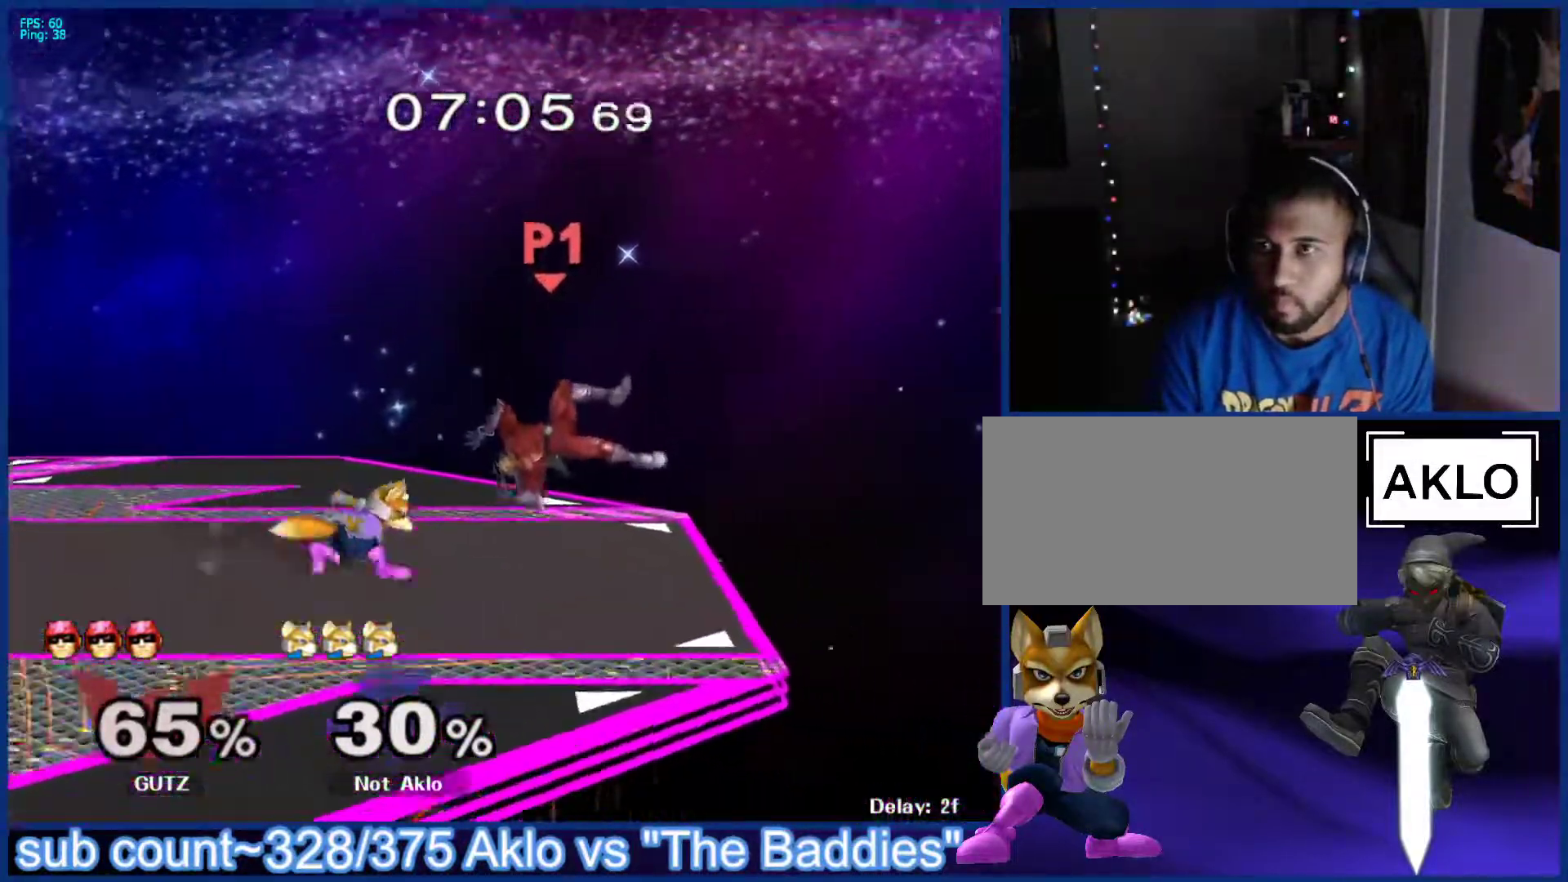
{"buttons": [], "left_stick": "left", "right_stick": "center", "events": [[100, "left_stick", "down"], [133, "B", "down"], [183, "B", "up"], [250, "X", "down"], [283, "X", "up"], [300, "L1", "down"], [417, "left_stick", "center"], [433, "L1", "up"], [500, "left_stick", "left"]]}
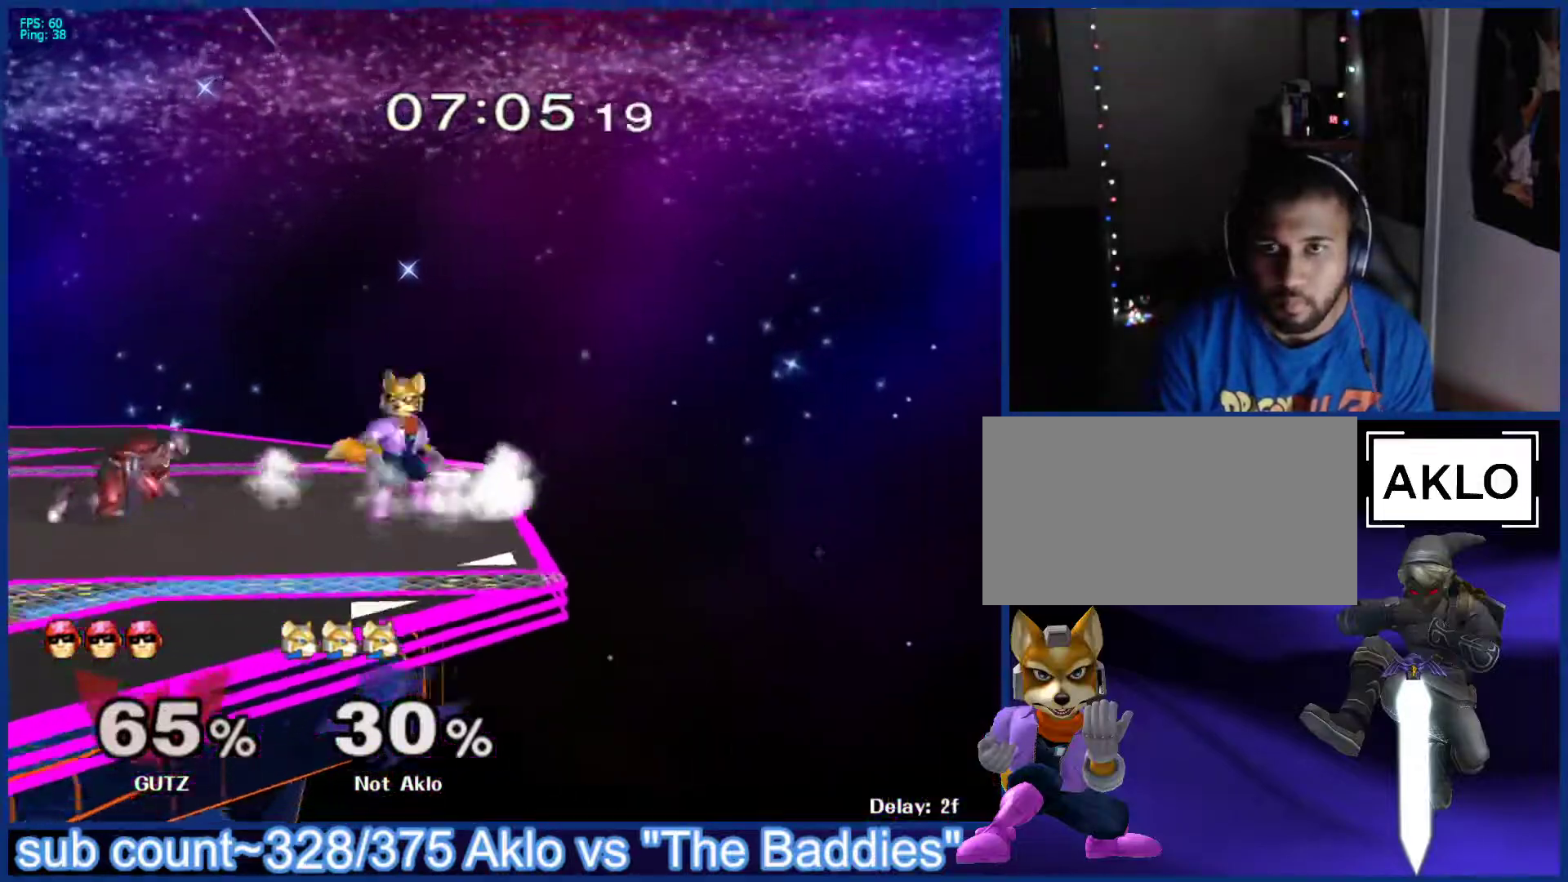
{"buttons": [], "left_stick": "center", "right_stick": "center", "events": [[133, "X", "down"], [150, "Z", "down"], [167, "left_stick", "center"], [233, "Z", "up"], [283, "X", "up"], [300, "left_stick", "up"], [383, "left_stick", "center"]]}
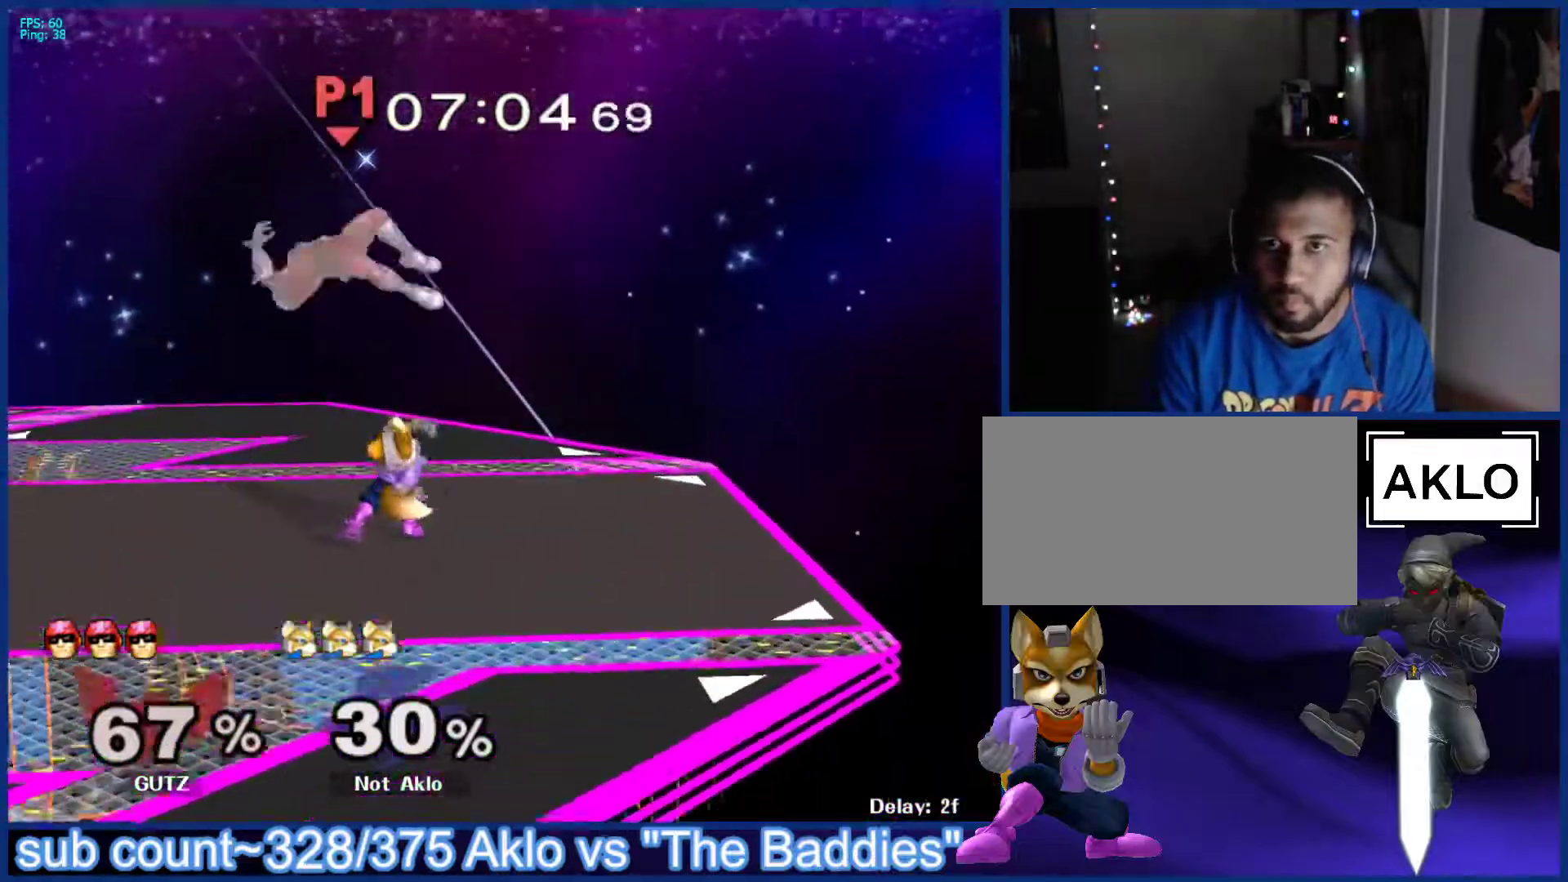
{"buttons": [], "left_stick": "left", "right_stick": "center", "events": [[483, "left_stick", "left"]]}
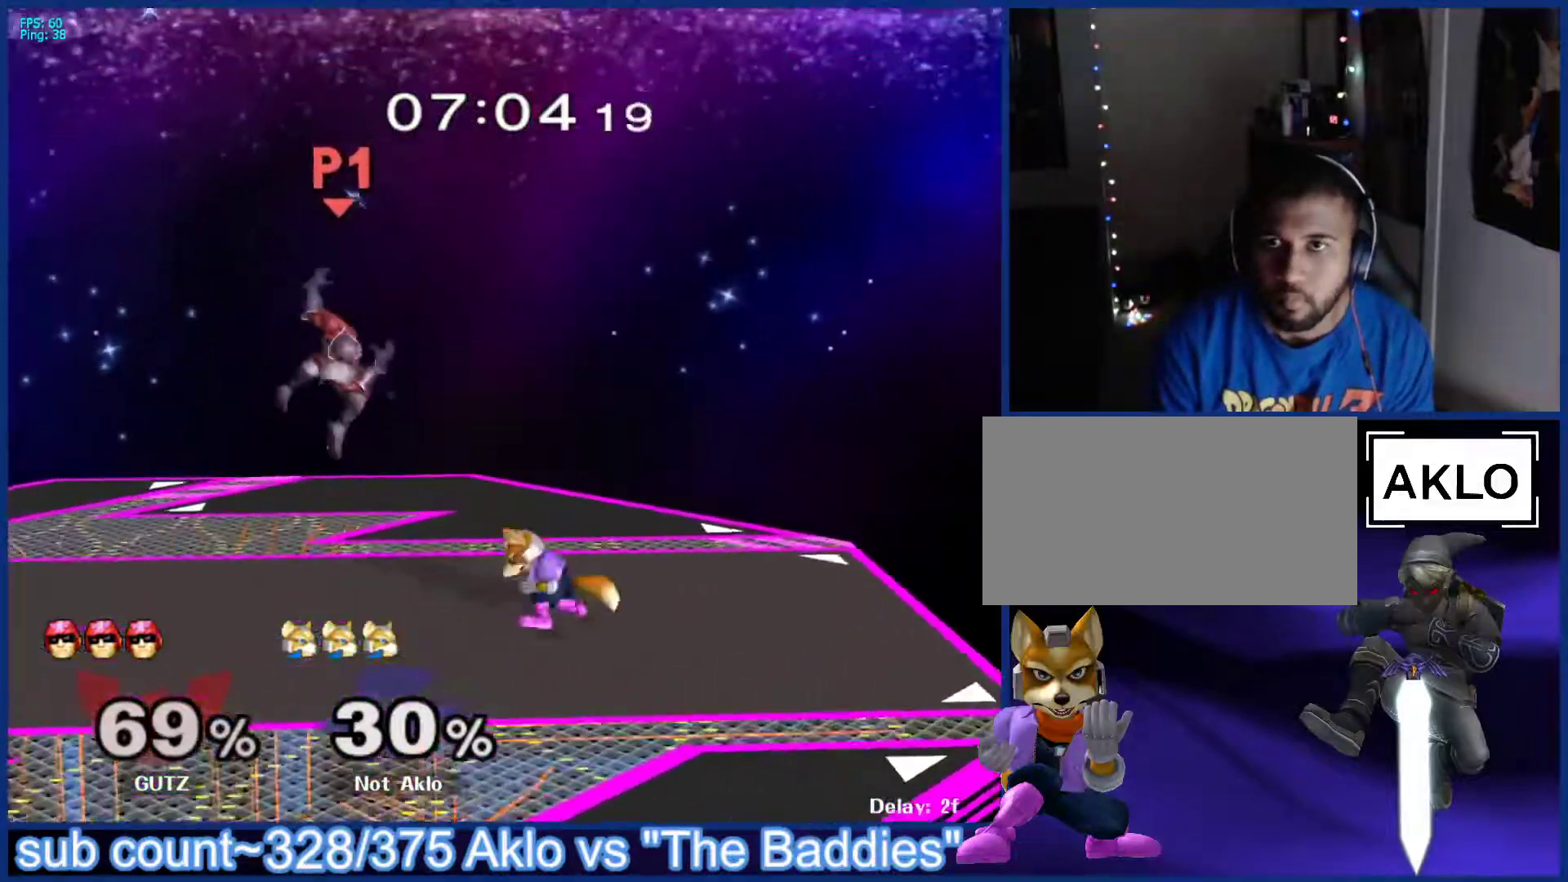
{"buttons": [], "left_stick": "center", "right_stick": "center", "events": [[67, "X", "down"], [83, "Z", "down"], [83, "left_stick", "center"], [200, "Z", "up"], [233, "X", "up"], [250, "left_stick", "up"], [350, "left_stick", "center"]]}
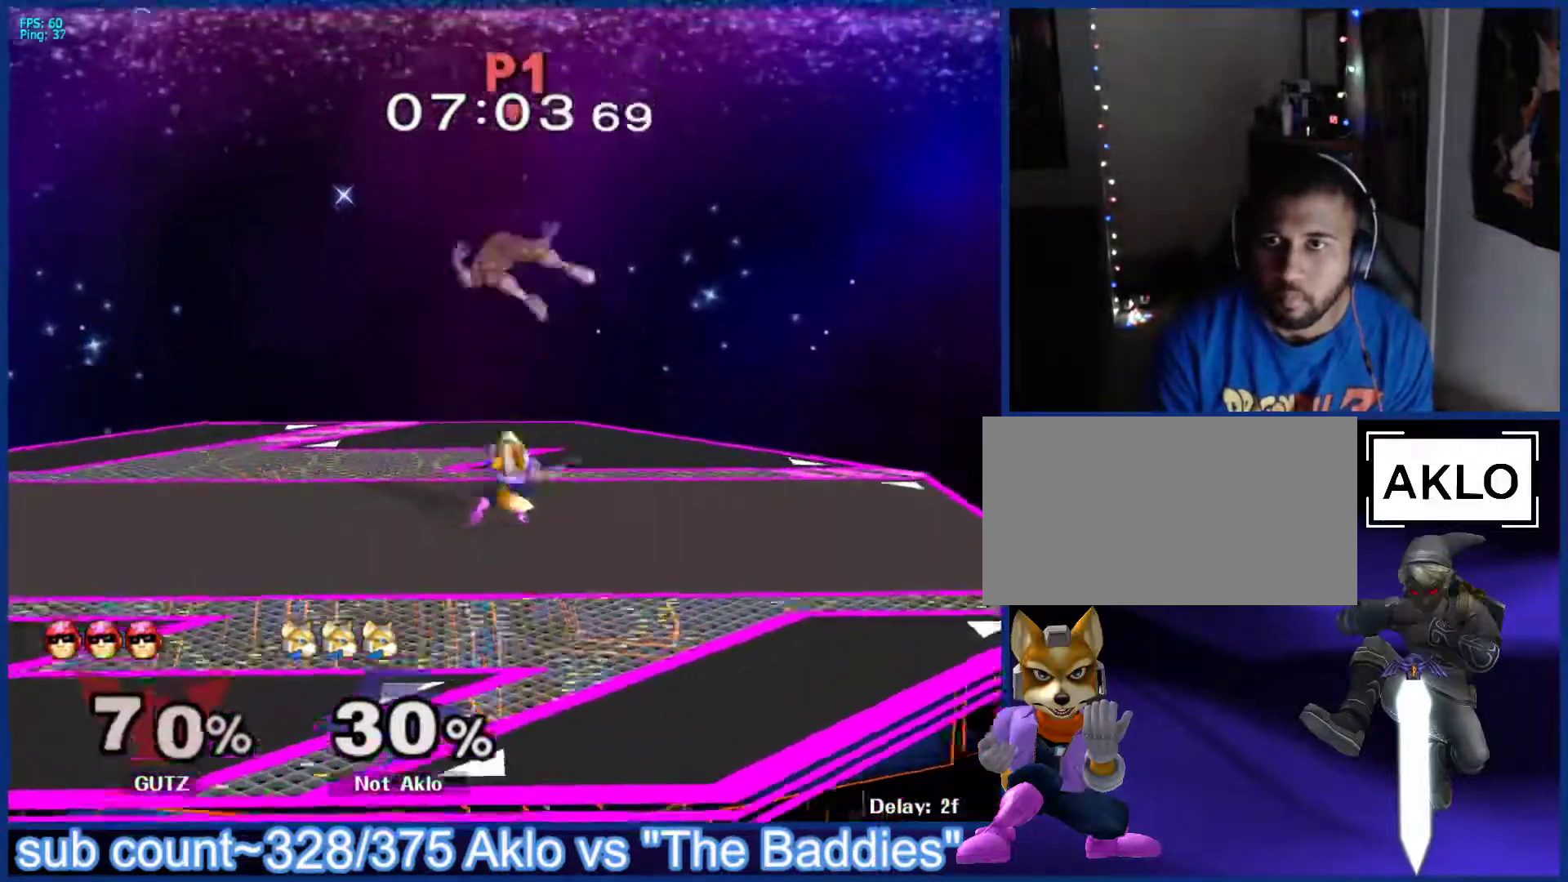
{"buttons": [], "left_stick": "center", "right_stick": "center", "events": [[450, "X", "down"], [467, "X", "up"]]}
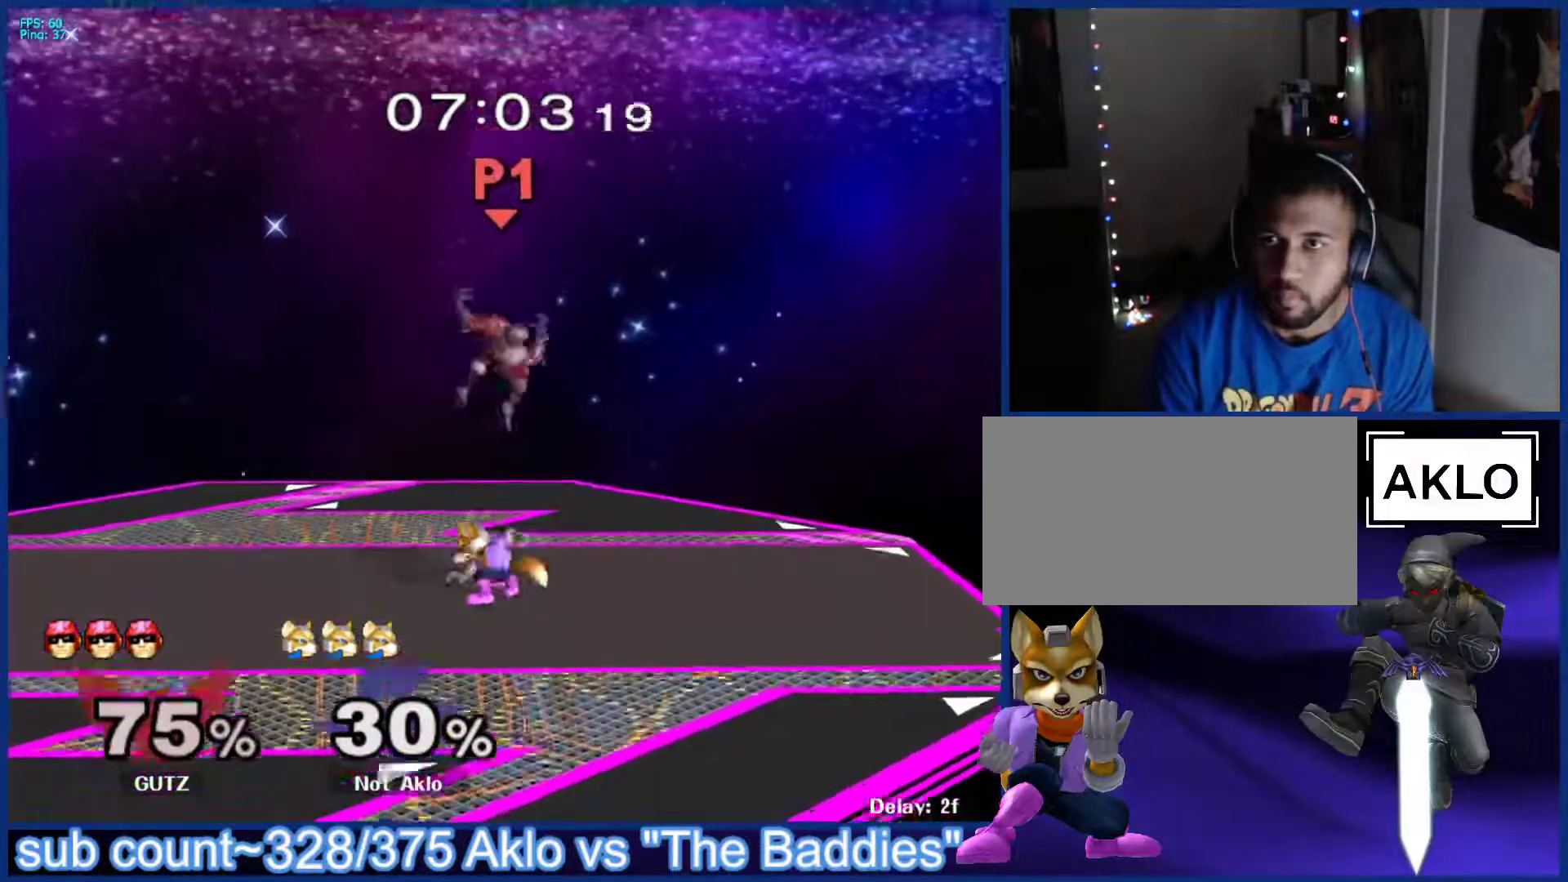
{"buttons": [], "left_stick": "right", "right_stick": "center", "events": [[33, "A", "down"], [117, "A", "up"], [117, "left_stick", "left"], [233, "left_stick", "center"], [283, "left_stick", "down"], [300, "L1", "down"], [400, "left_stick", "center"], [433, "L1", "up"], [500, "left_stick", "right"]]}
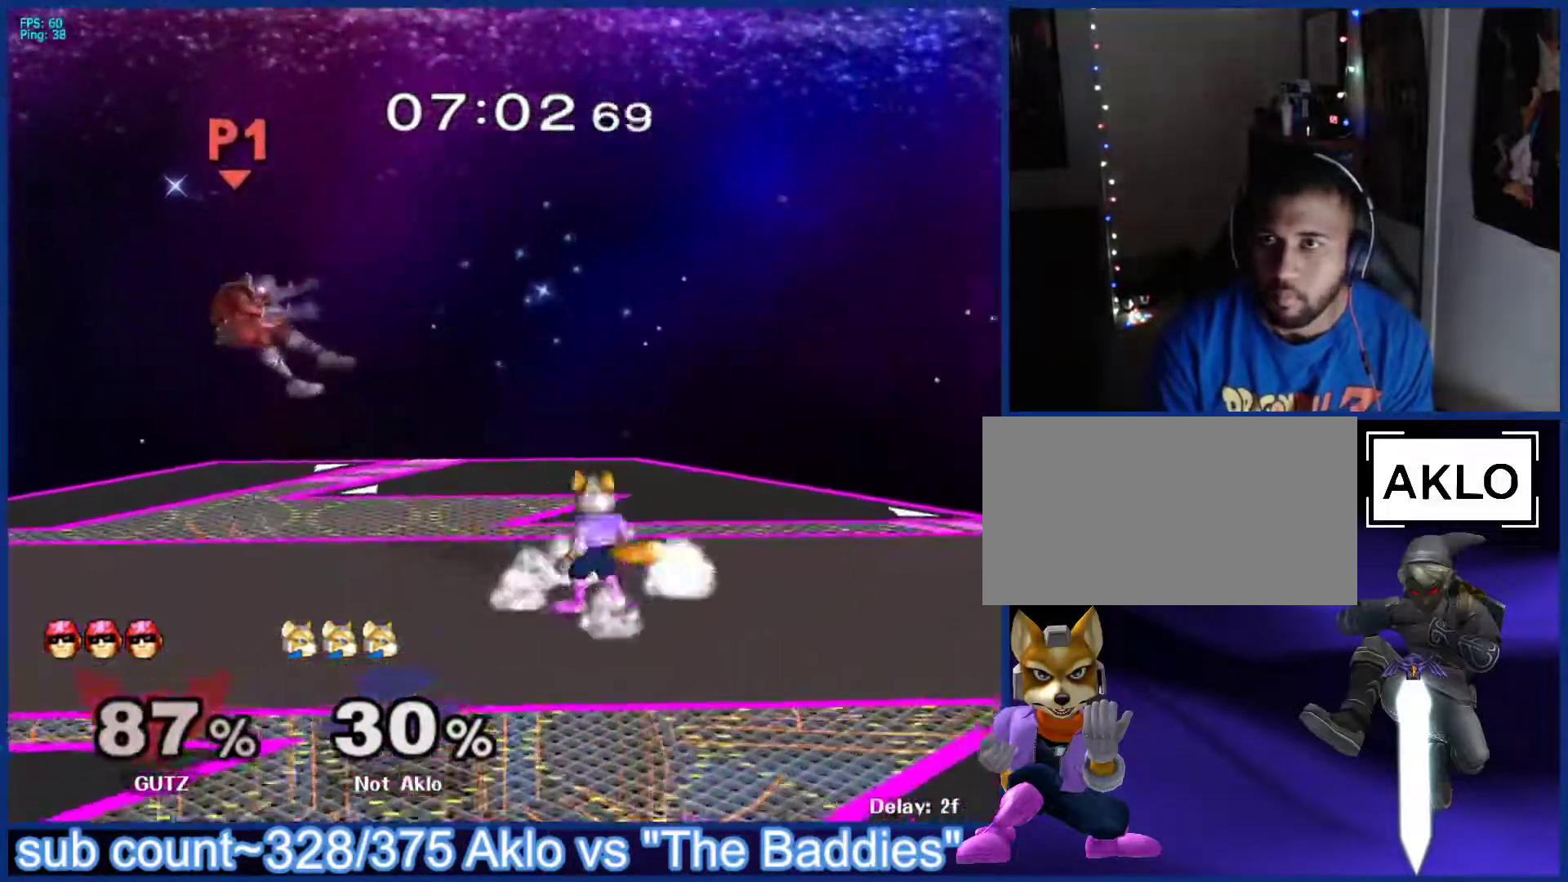
{"buttons": ["L1"], "left_stick": "left", "right_stick": "center", "events": [[100, "left_stick", "left"], [400, "X", "down"], [450, "L1", "down"], [450, "X", "up"]]}
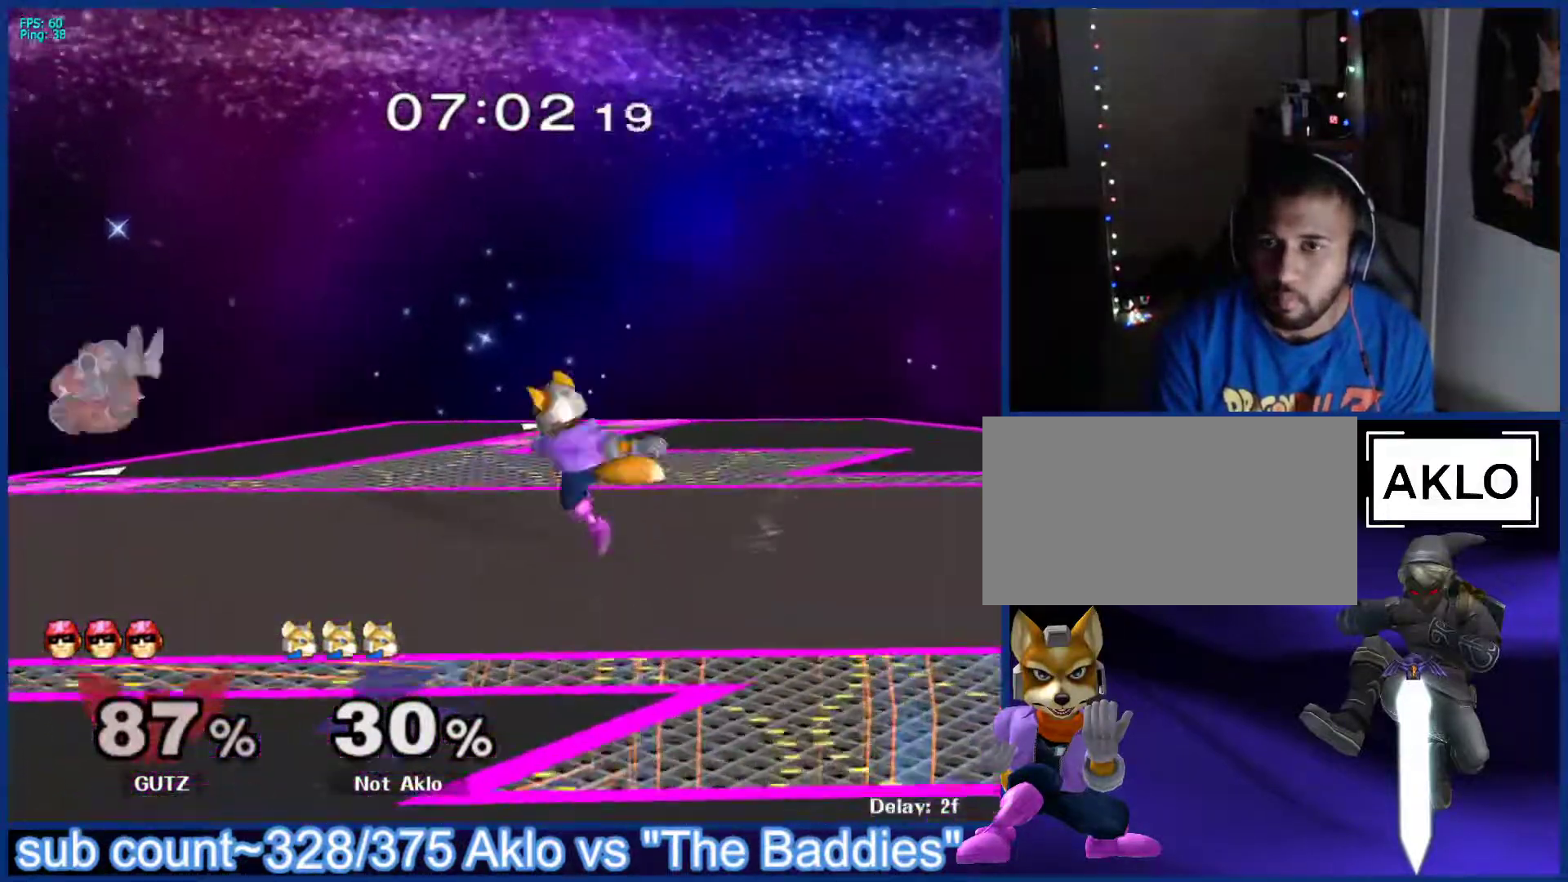
{"buttons": [], "left_stick": "up-left", "right_stick": "center", "events": [[67, "left_stick", "center"], [83, "L1", "up"], [167, "left_stick", "left"], [200, "X", "down"], [233, "X", "up"], [250, "left_stick", "center"], [300, "A", "down"], [350, "A", "up"], [367, "left_stick", "up-left"]]}
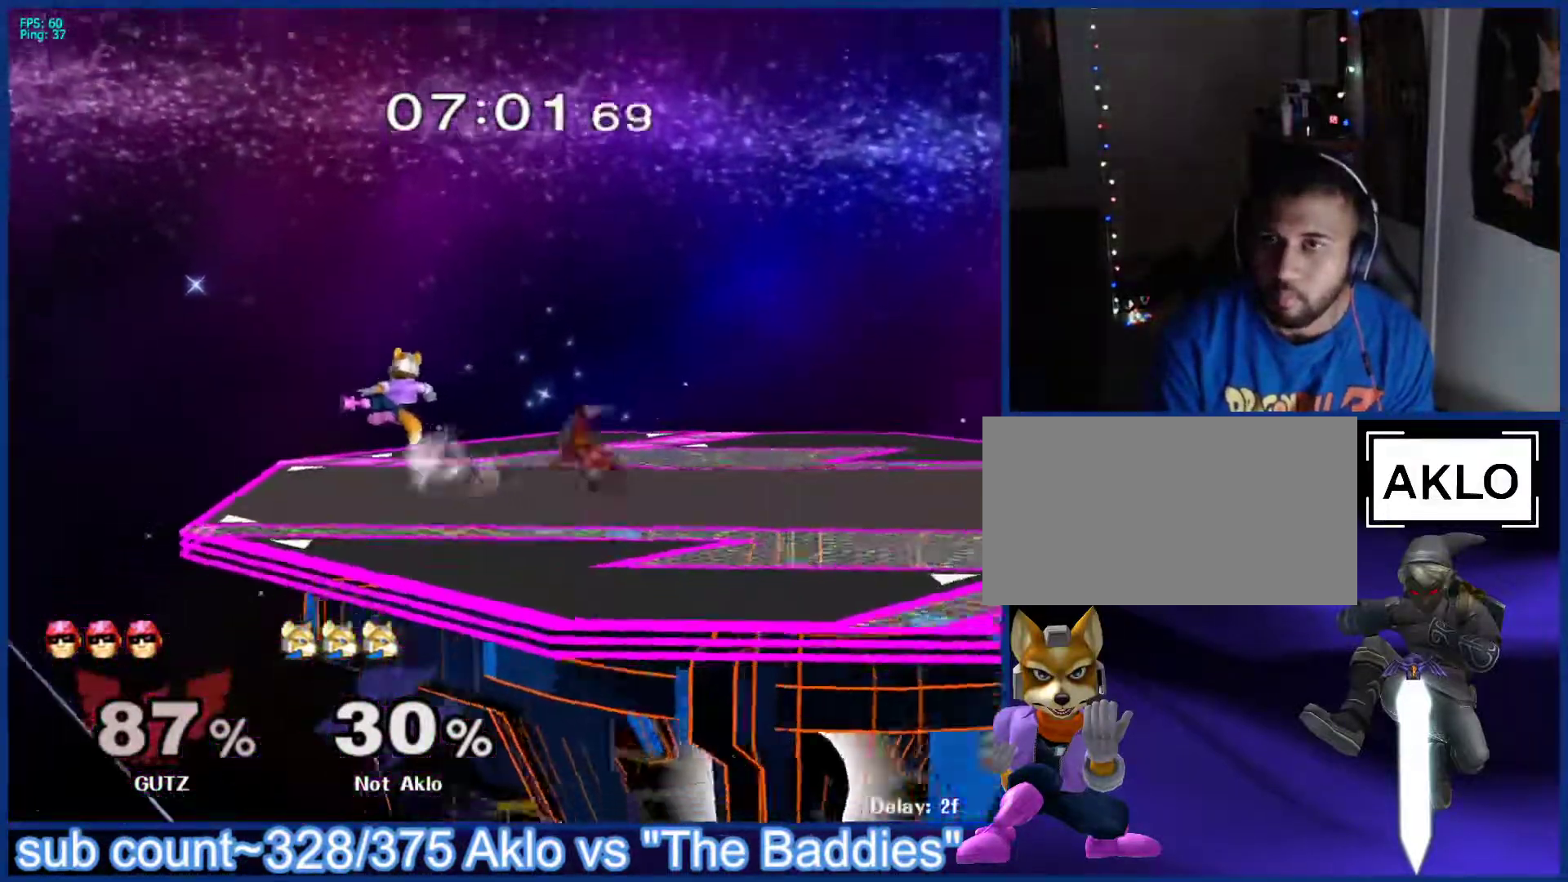
{"buttons": ["A"], "left_stick": "up-left", "right_stick": "center", "events": [[67, "left_stick", "down-right"], [83, "L1", "down"], [150, "L1", "up"], [233, "left_stick", "right"], [333, "left_stick", "center"], [350, "X", "down"], [417, "A", "down"], [467, "X", "up"], [500, "left_stick", "up-left"]]}
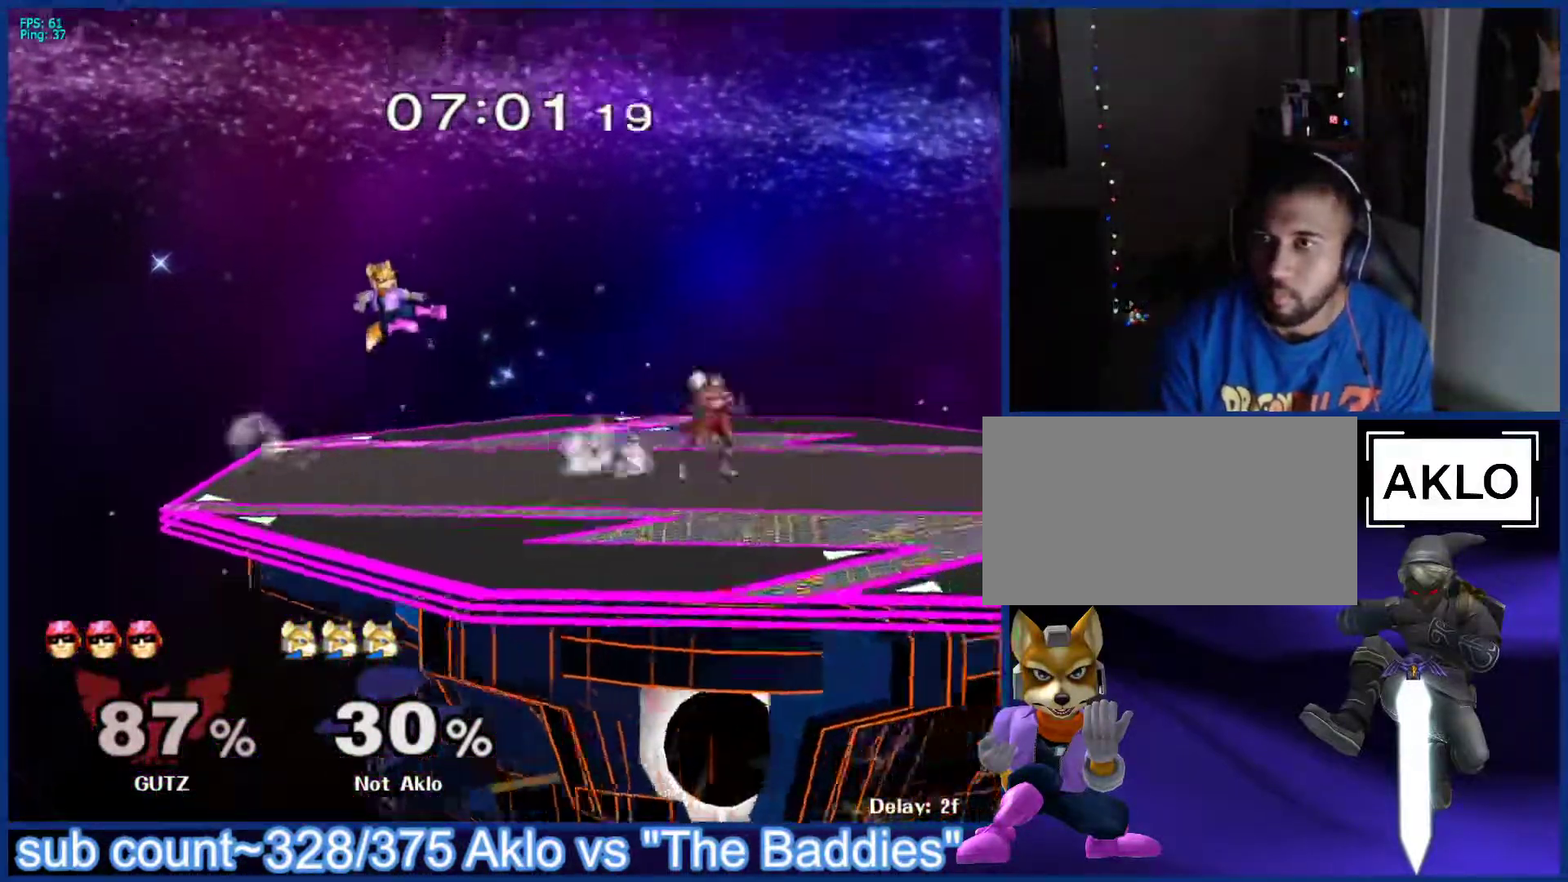
{"buttons": [], "left_stick": "center", "right_stick": "center", "events": [[67, "A", "up"], [267, "left_stick", "down-left"], [367, "L1", "down"], [400, "left_stick", "center"], [450, "L1", "up"]]}
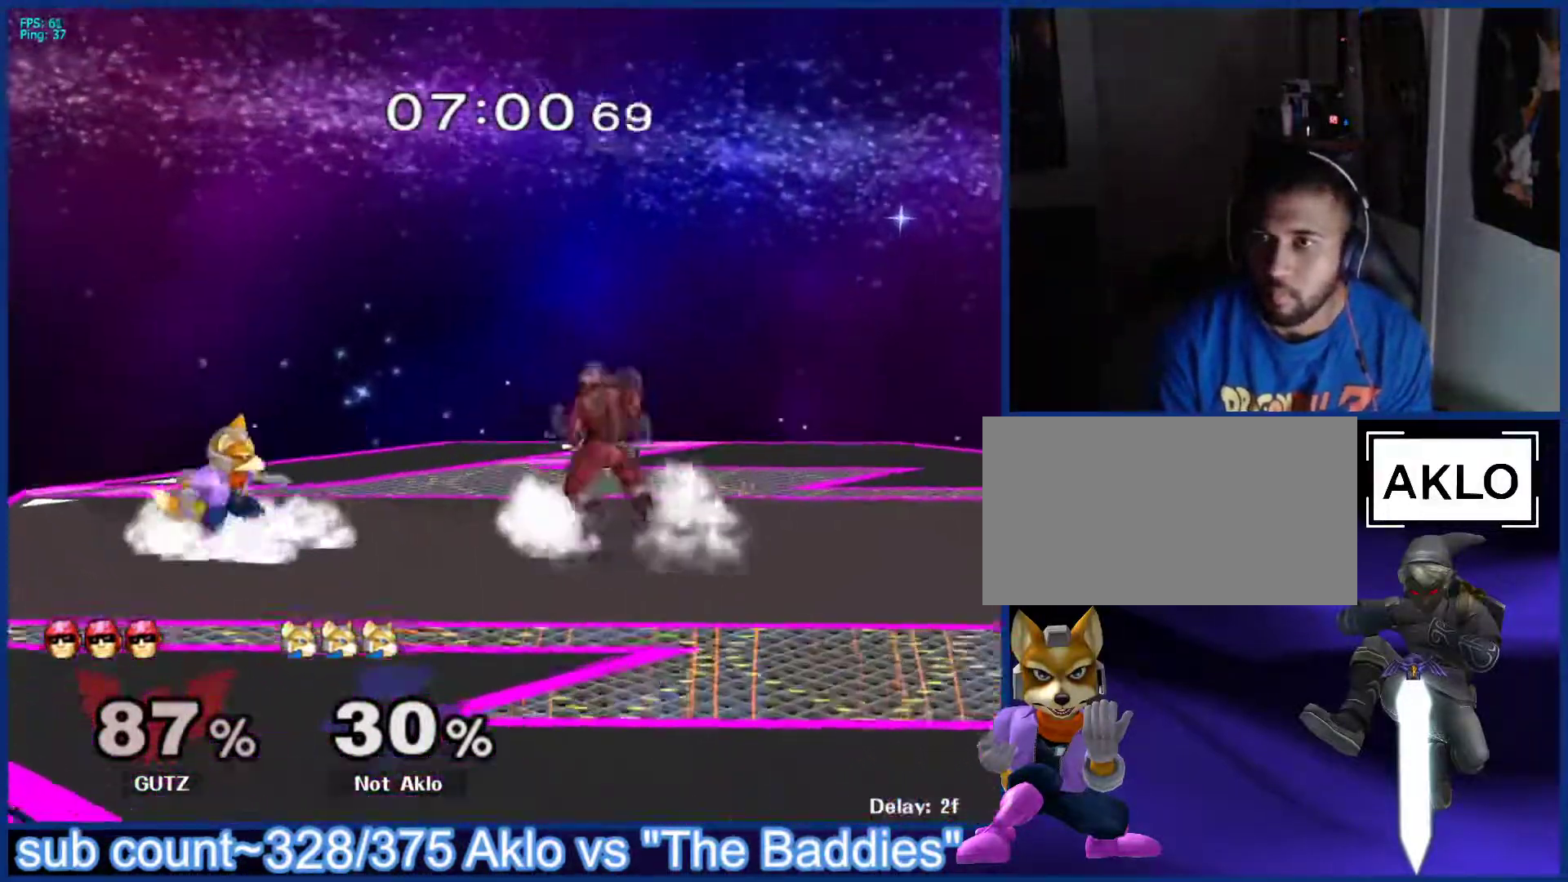
{"buttons": ["L1"], "left_stick": "right", "right_stick": "center", "events": [[50, "left_stick", "right"], [117, "left_stick", "left"], [233, "left_stick", "center"], [317, "left_stick", "right"], [400, "L1", "down"]]}
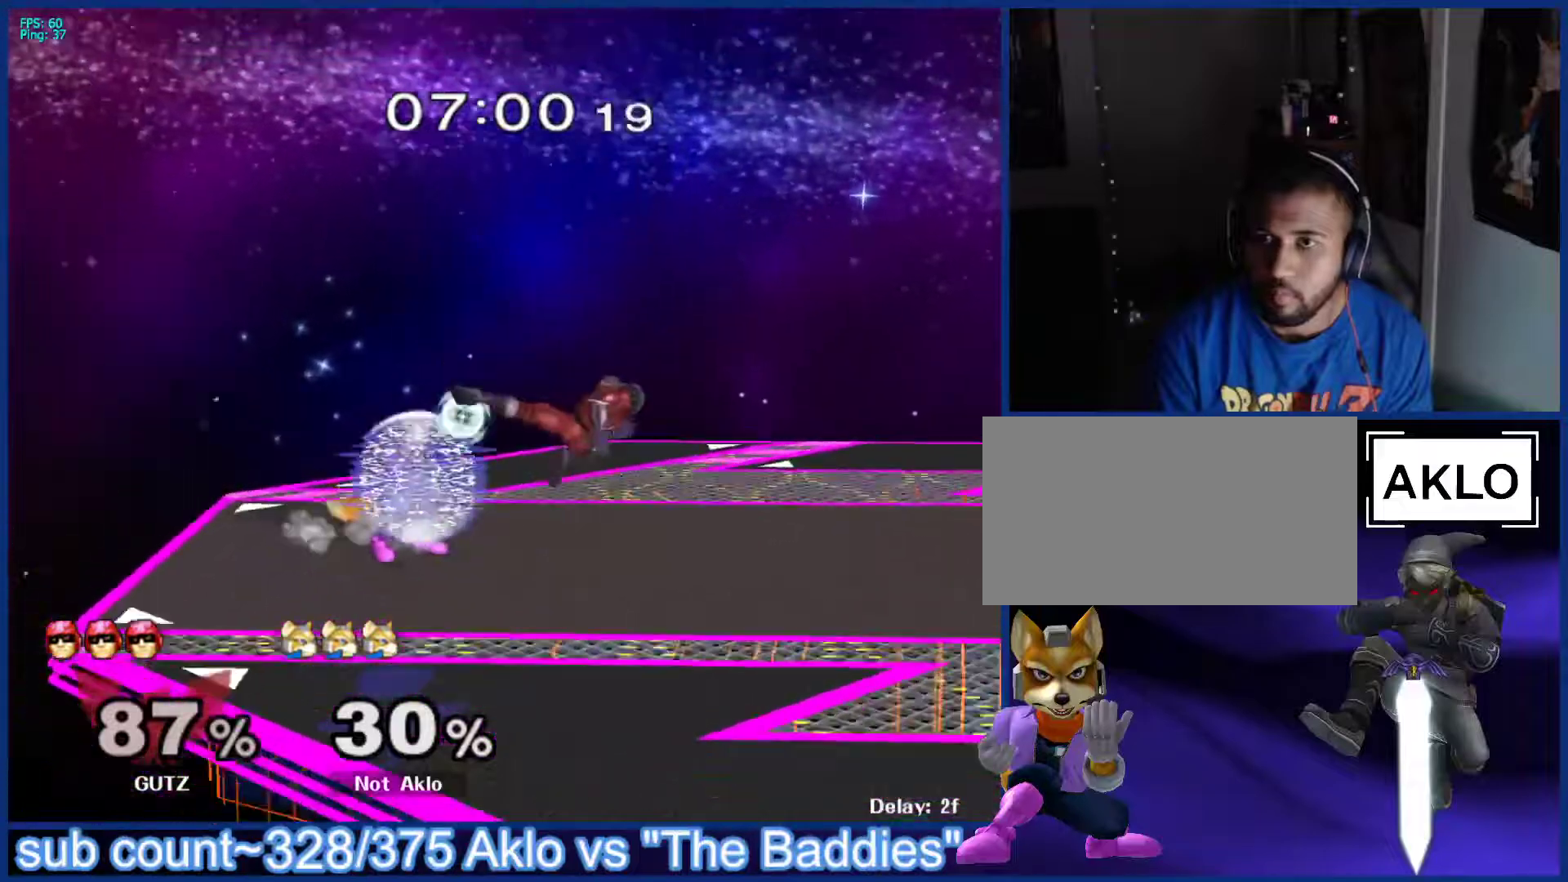
{"buttons": [], "left_stick": "up-right", "right_stick": "center", "events": [[167, "X", "down"], [200, "L1", "up"], [217, "X", "up"], [233, "left_stick", "center"], [250, "A", "down"], [400, "left_stick", "up-right"], [450, "A", "up"]]}
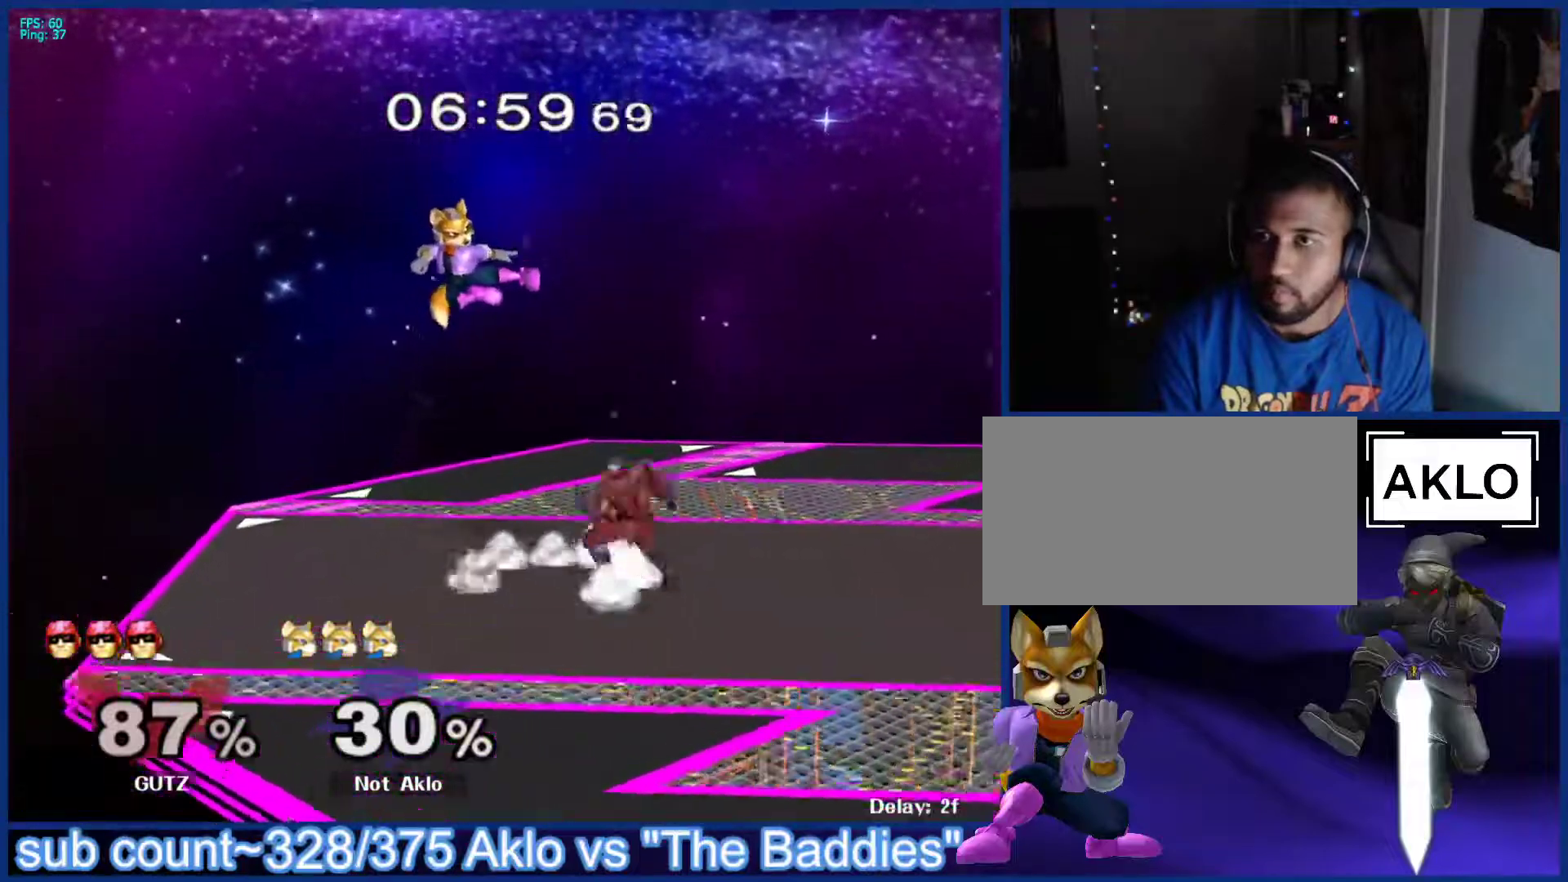
{"buttons": [], "left_stick": "down-right", "right_stick": "center", "events": [[133, "left_stick", "down-right"], [233, "L1", "down"], [283, "left_stick", "up-right"], [350, "left_stick", "center"], [400, "left_stick", "down-right"], [467, "L1", "up"]]}